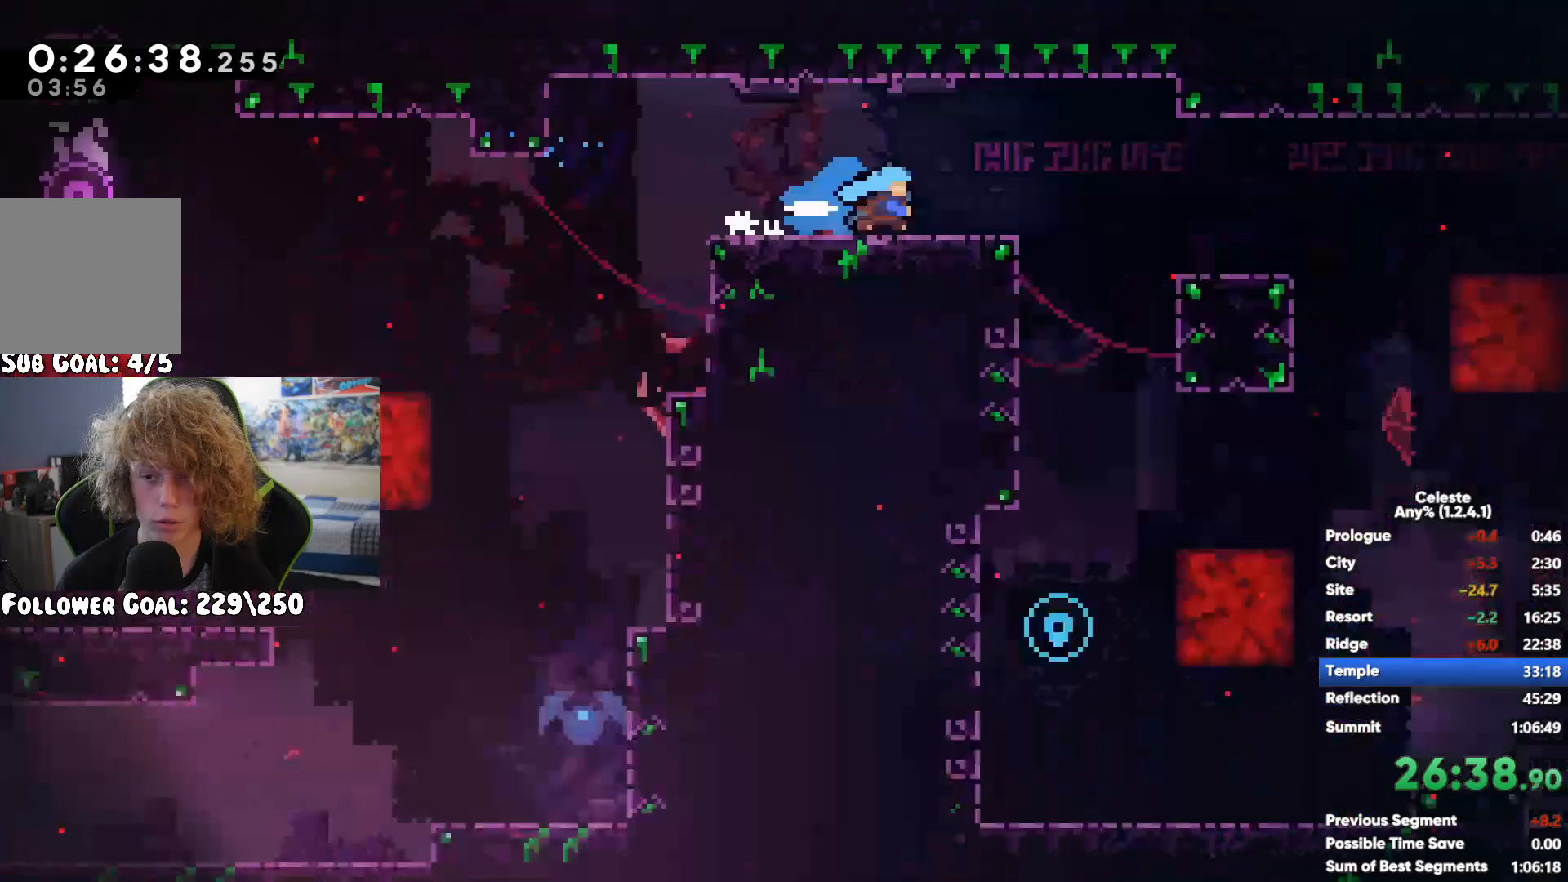
Gameplay with a controller (Xbox layout); each line is a JSON object with the inputs held at the frame after it. "events" lists button and stick changes between this image and that frame as [ms after this image, input, new state], when the widget could be followed in between.
{"buttons": [], "left_stick": "left", "right_stick": "center", "events": [[17, "left_stick", "center"], [133, "left_stick", "left"]]}
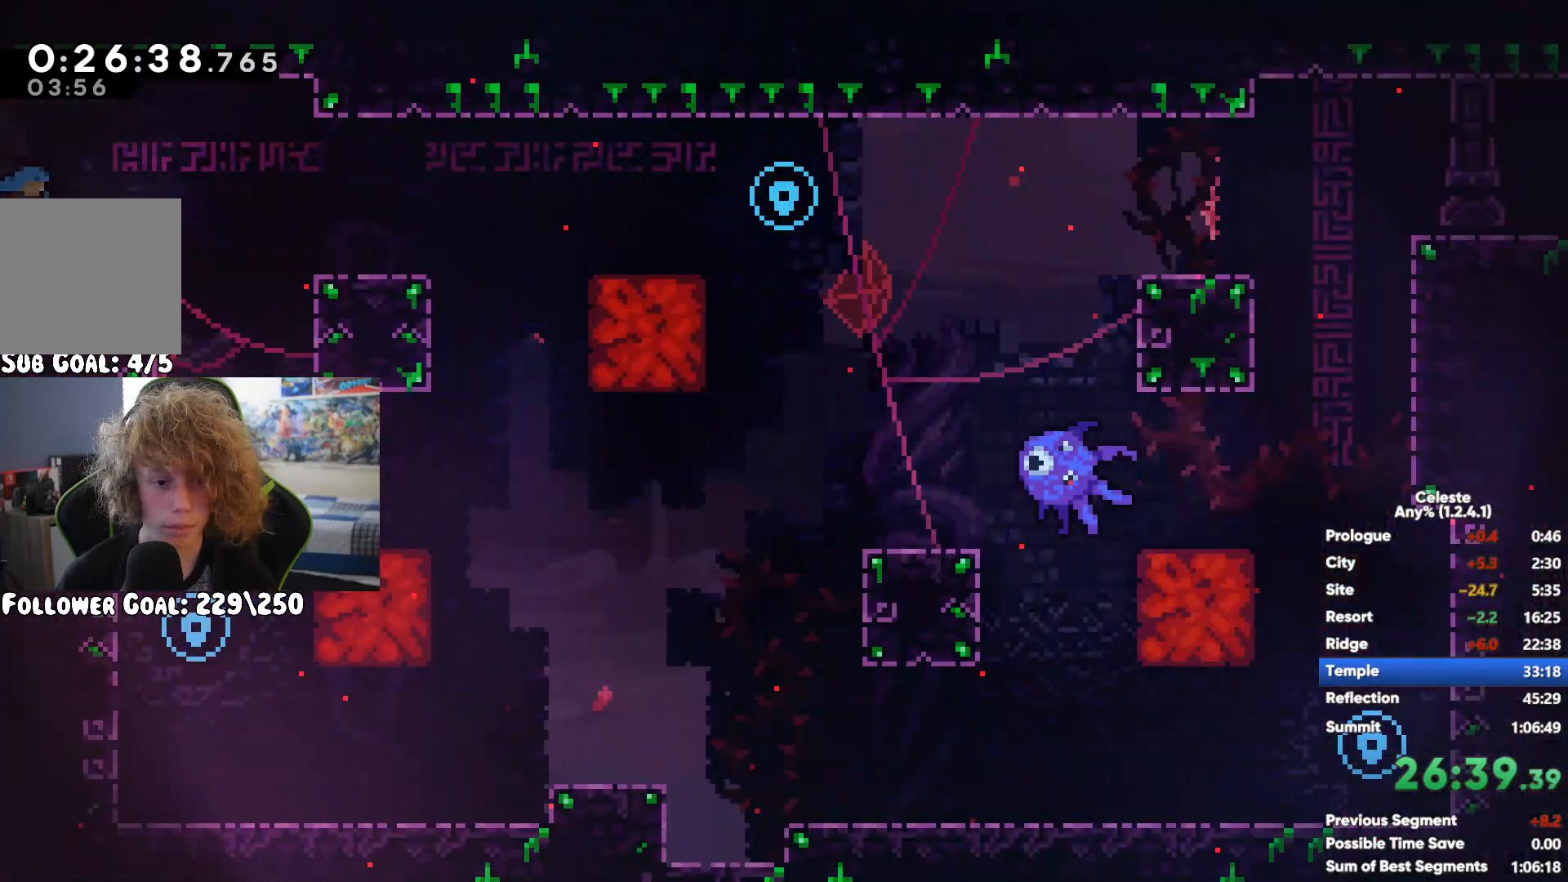
{"buttons": [], "left_stick": "up", "right_stick": "center", "events": [[167, "left_stick", "center"], [483, "left_stick", "up"]]}
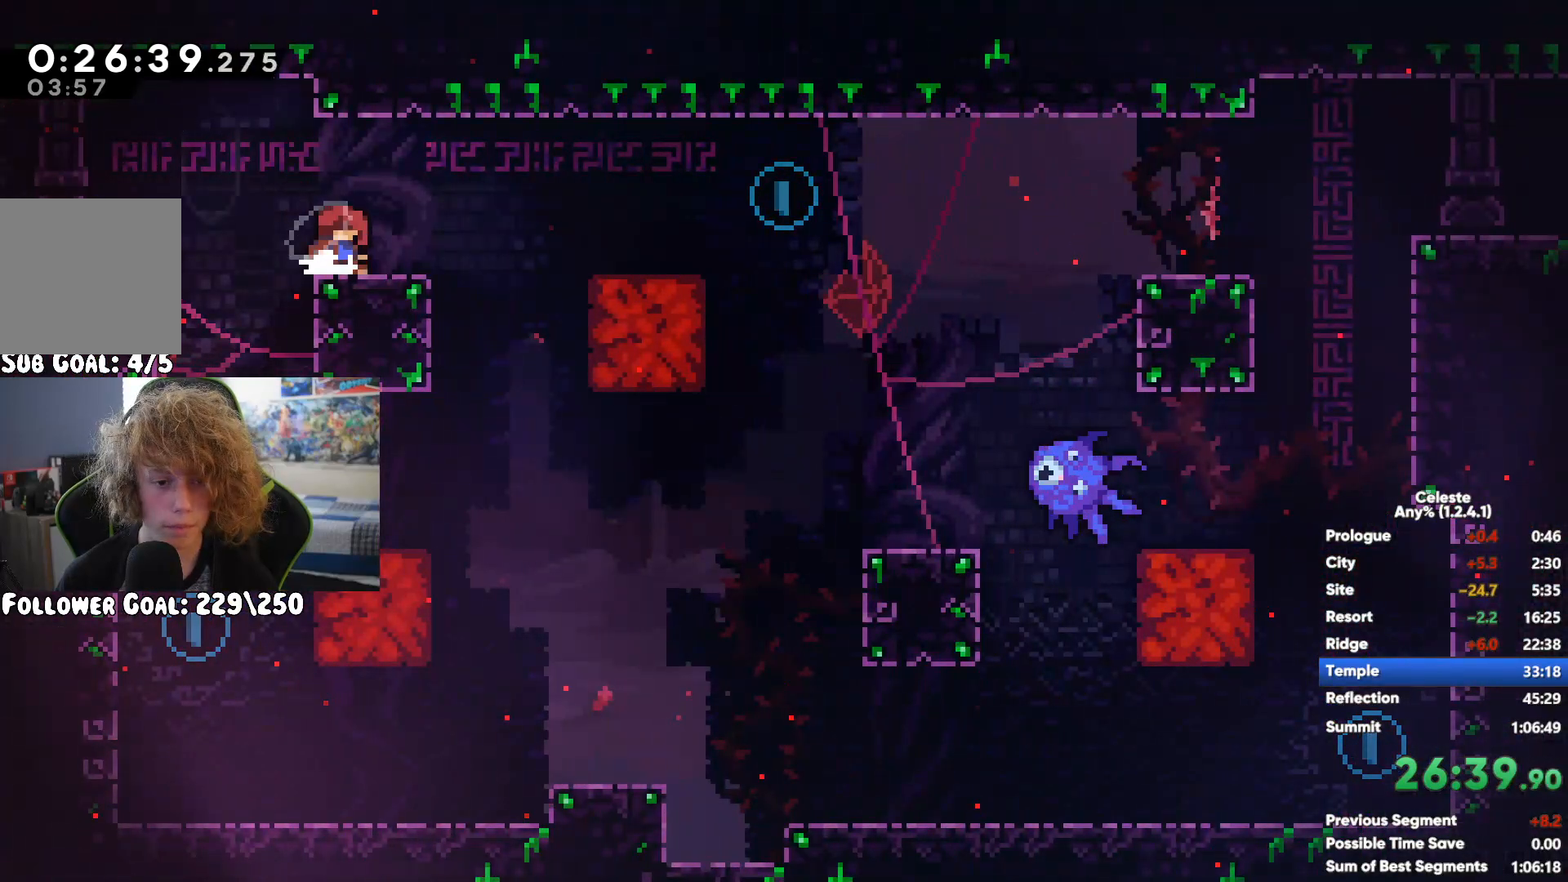
{"buttons": ["A"], "left_stick": "right", "right_stick": "center", "events": [[50, "X", "down"], [183, "X", "up"], [217, "left_stick", "up-left"], [283, "A", "down"], [400, "left_stick", "right"]]}
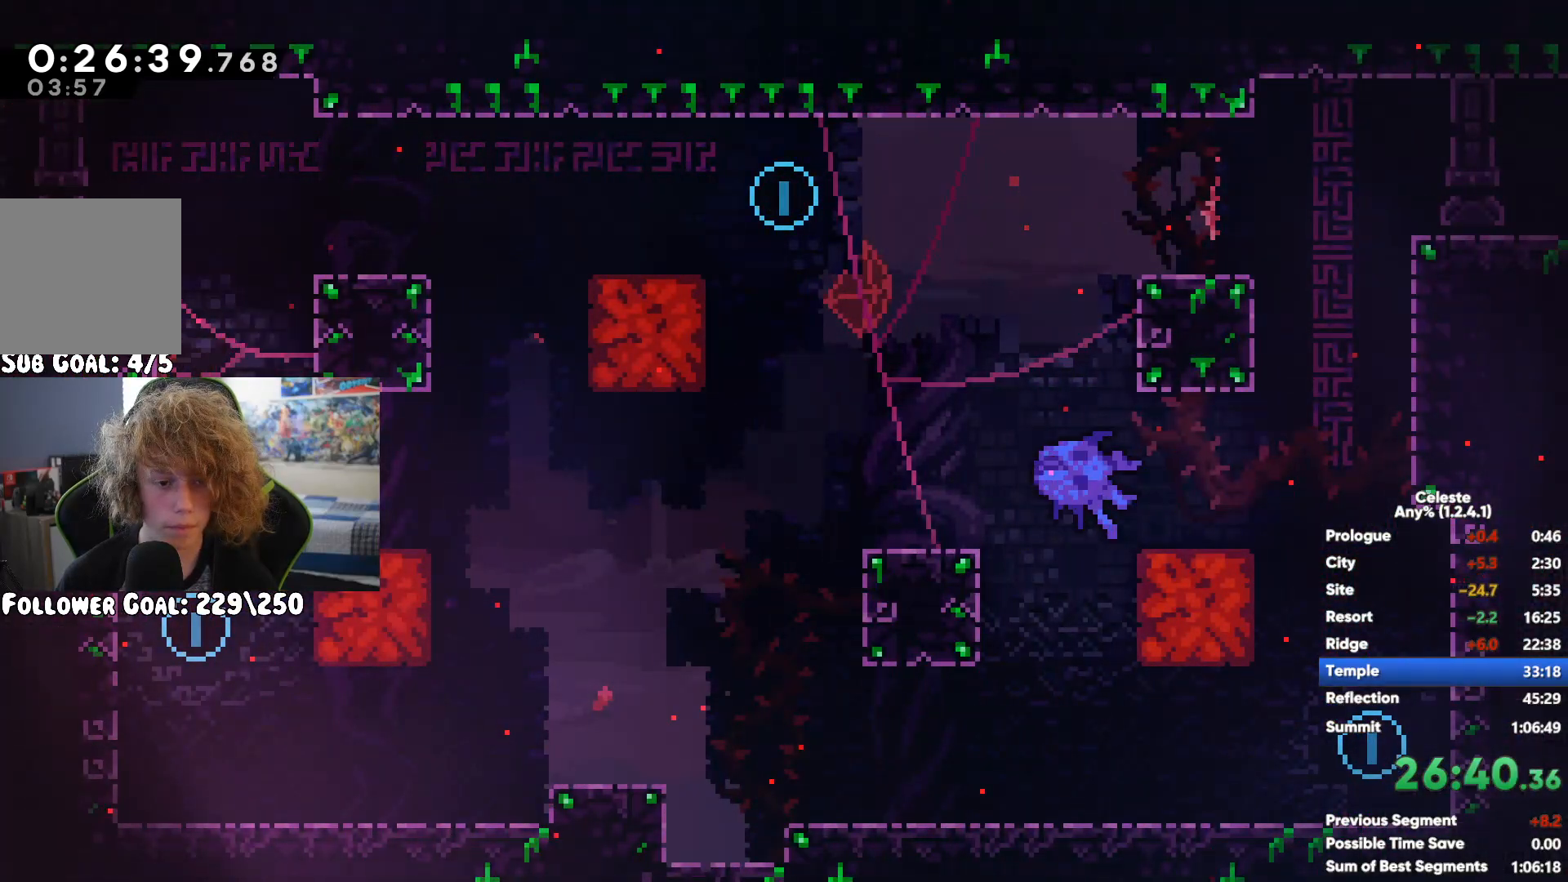
{"buttons": ["A"], "left_stick": "right", "right_stick": "center", "events": [[17, "A", "up"], [50, "left_stick", "center"], [167, "left_stick", "right"], [417, "A", "down"]]}
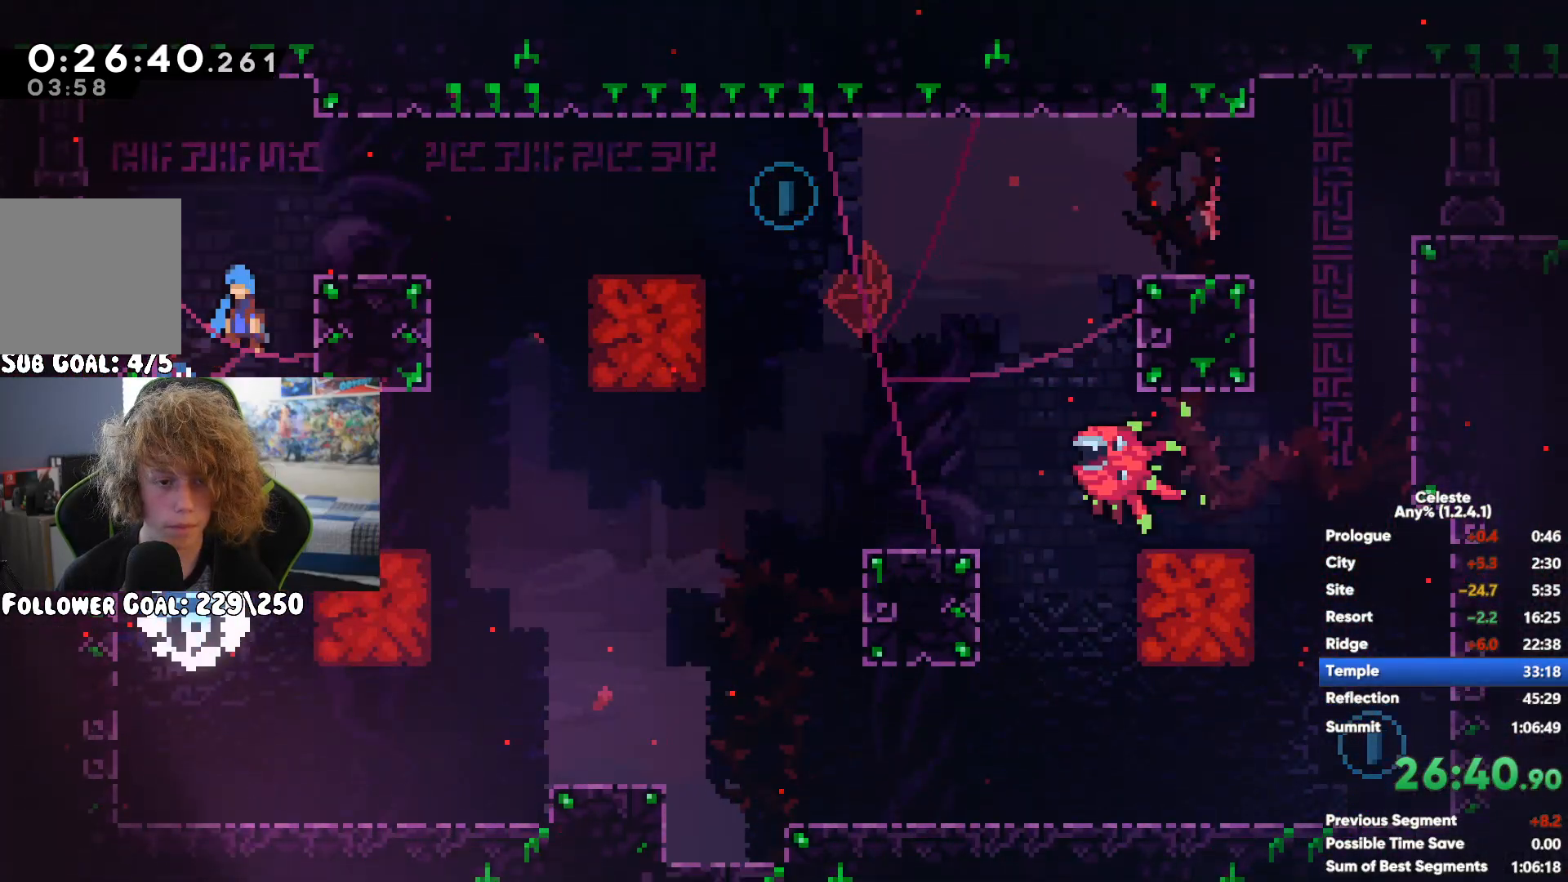
{"buttons": [], "left_stick": "right", "right_stick": "center", "events": [[67, "A", "up"], [67, "X", "down"], [250, "X", "up"]]}
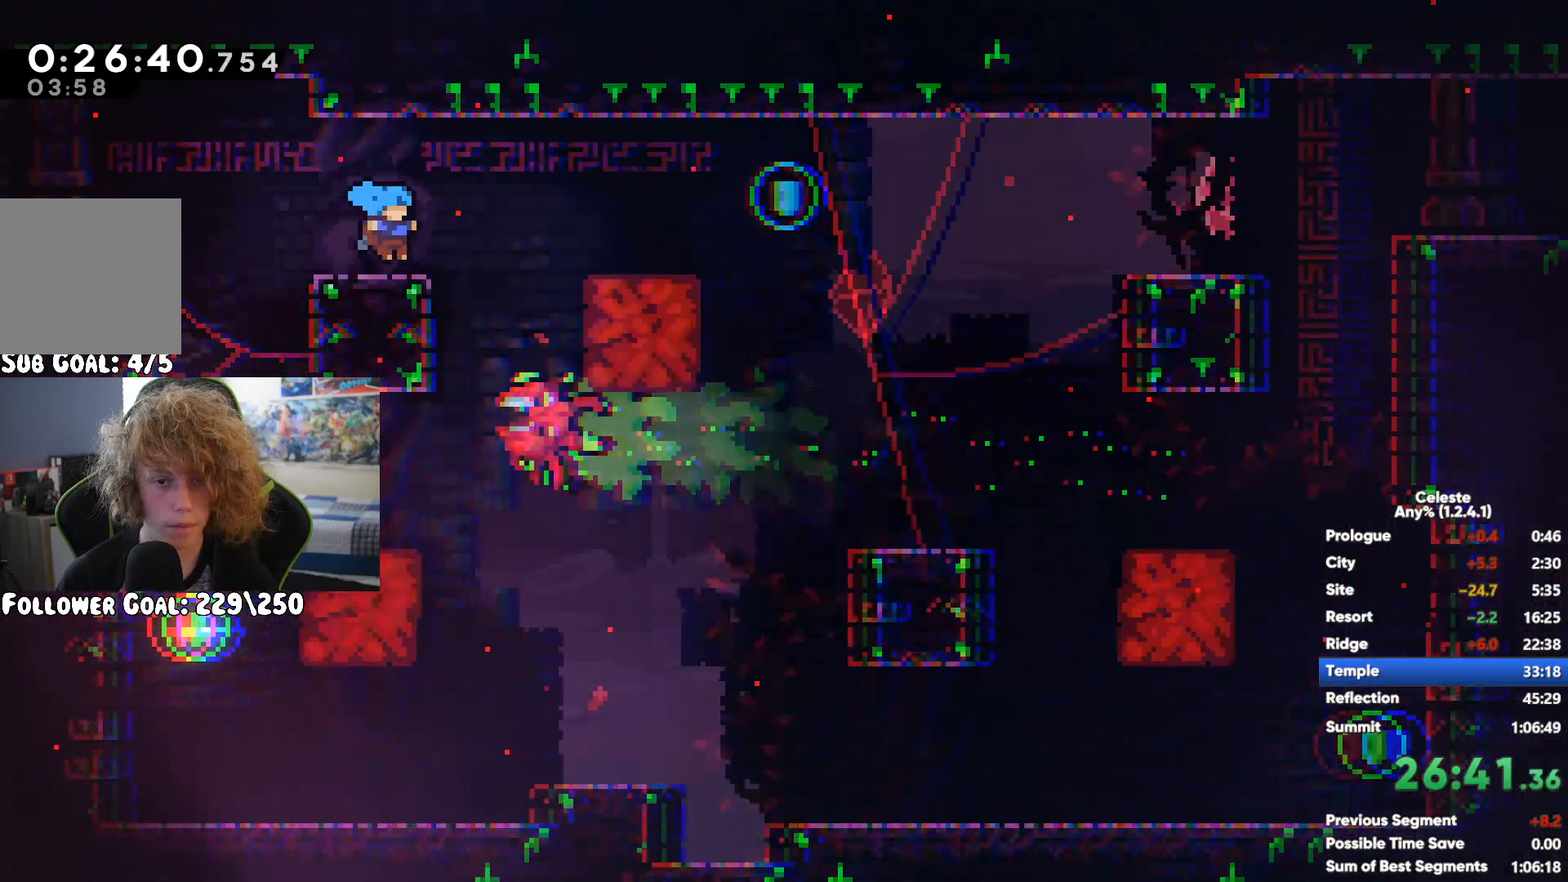
{"buttons": [], "left_stick": "center", "right_stick": "center", "events": [[333, "A", "down"], [383, "A", "up"], [467, "left_stick", "center"]]}
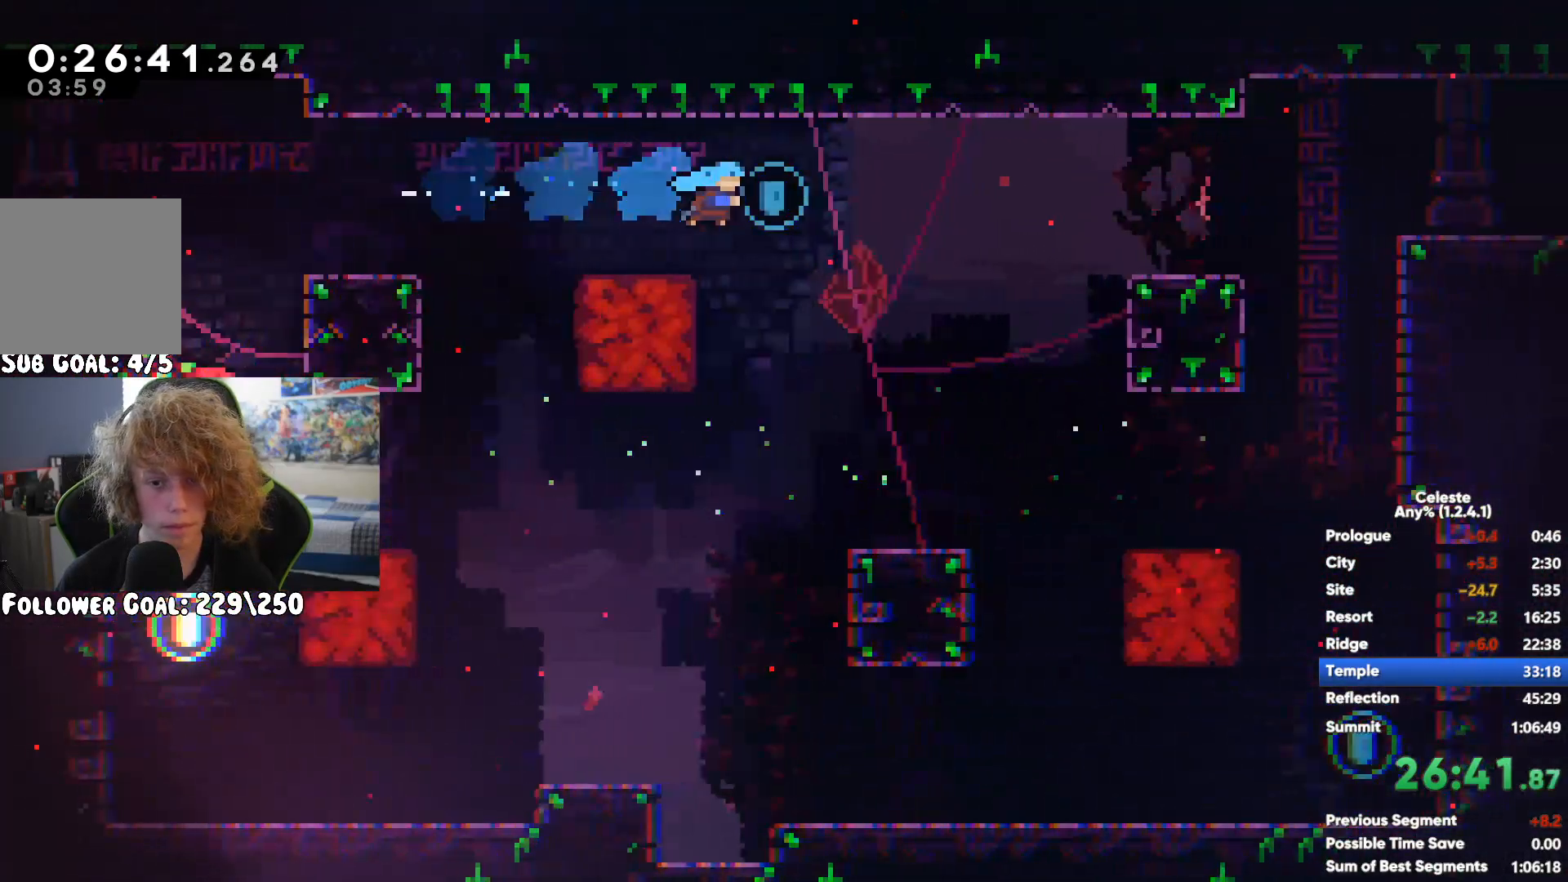
{"buttons": [], "left_stick": "right", "right_stick": "center", "events": [[167, "left_stick", "right"]]}
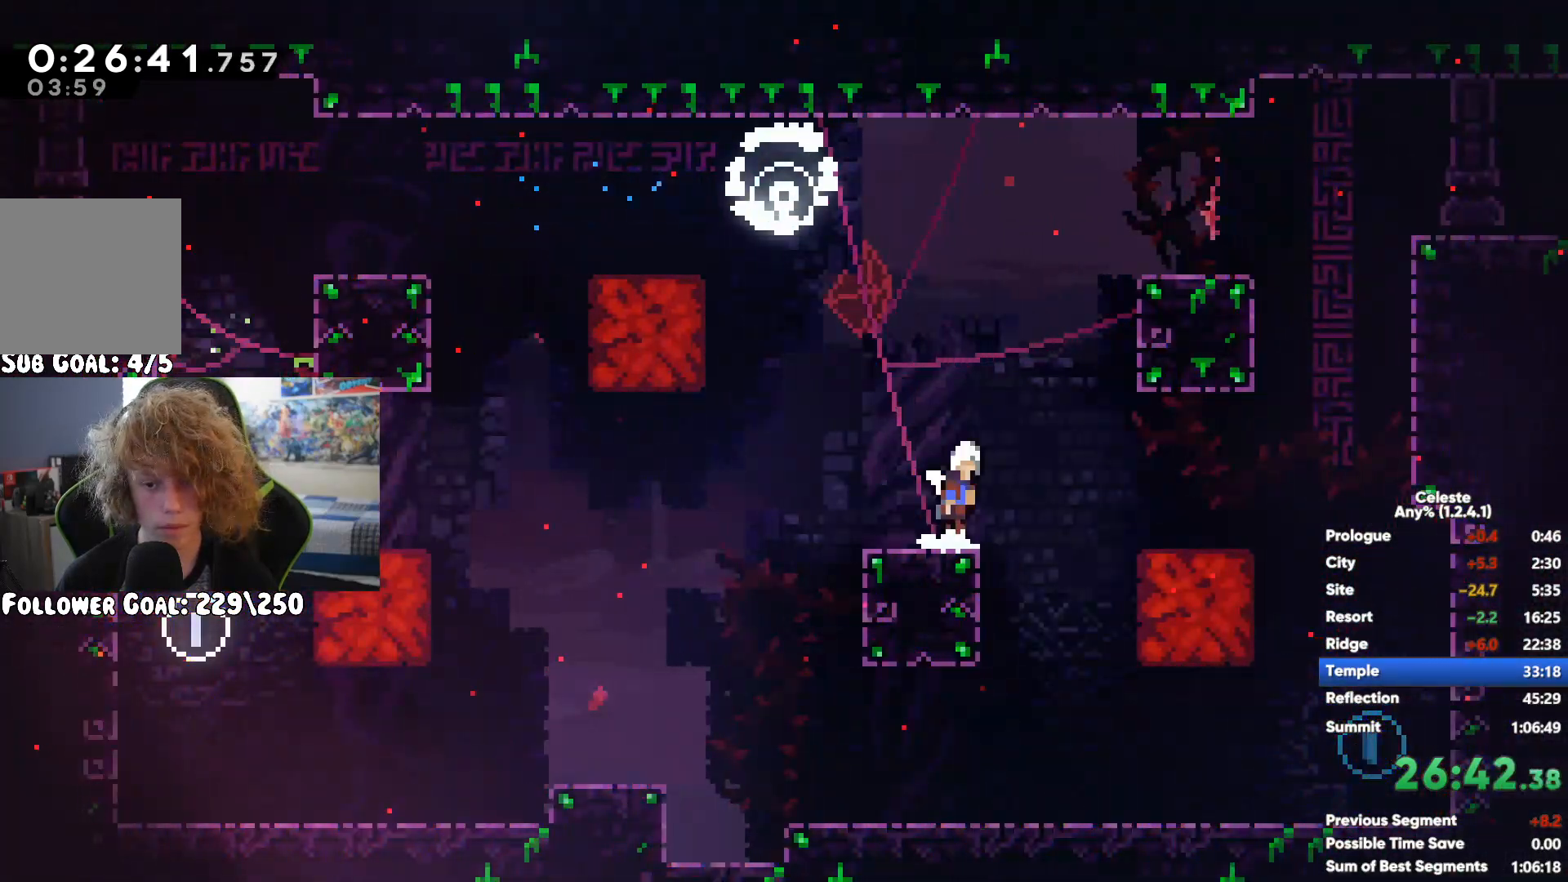
{"buttons": ["X"], "left_stick": "up", "right_stick": "center", "events": [[233, "A", "down"], [333, "left_stick", "up"], [433, "A", "up"], [483, "X", "down"]]}
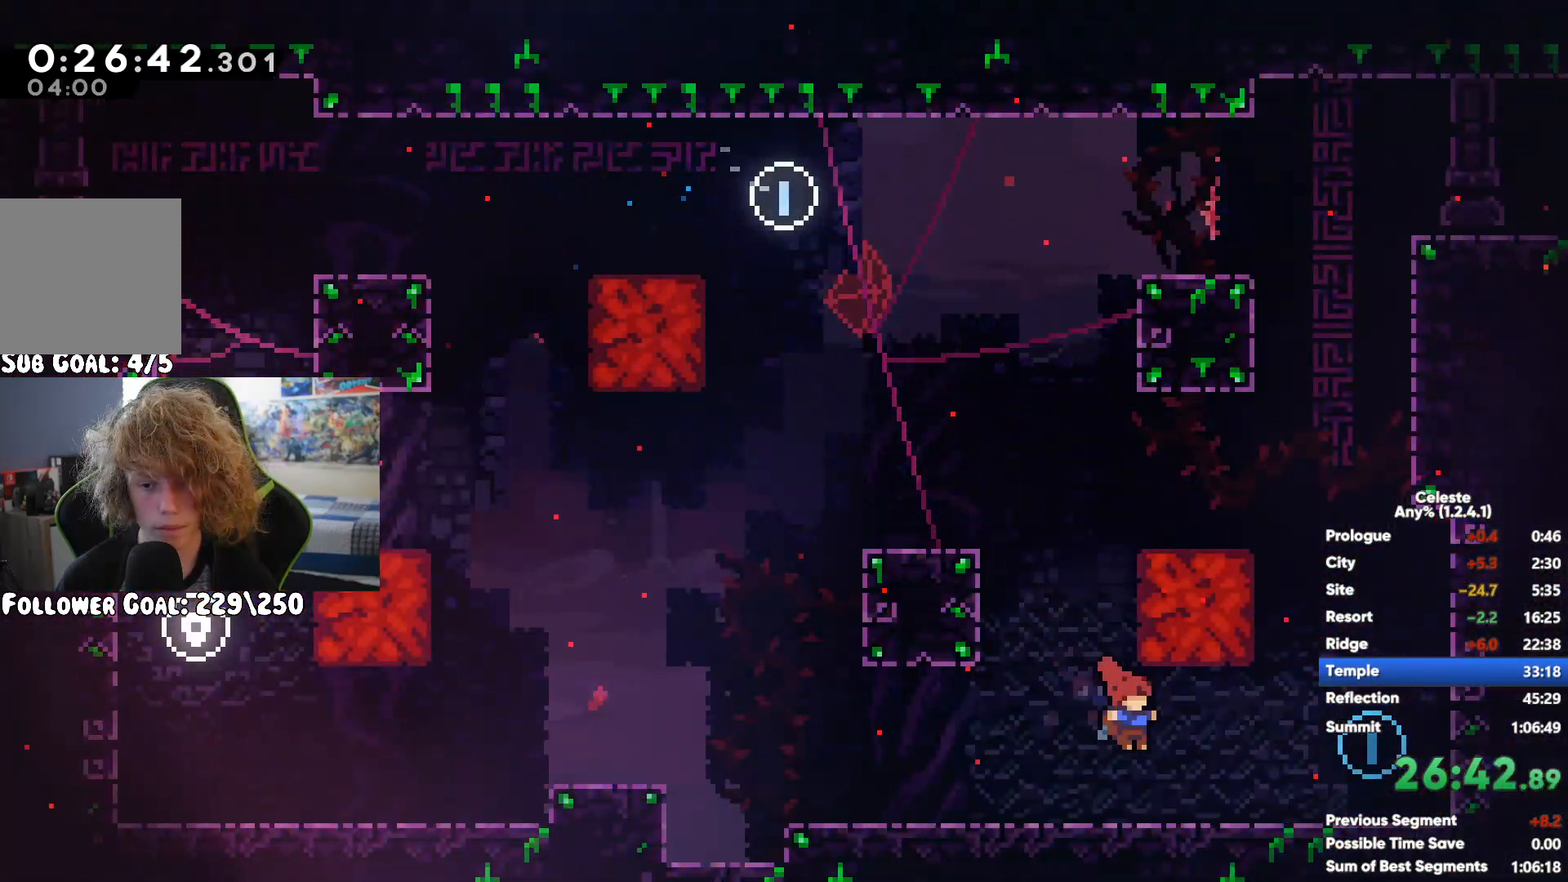
{"buttons": ["A", "R1"], "left_stick": "up-right", "right_stick": "center", "events": [[150, "X", "up"], [200, "R1", "down"], [200, "left_stick", "up-right"], [267, "A", "down"], [383, "A", "up"], [467, "A", "down"]]}
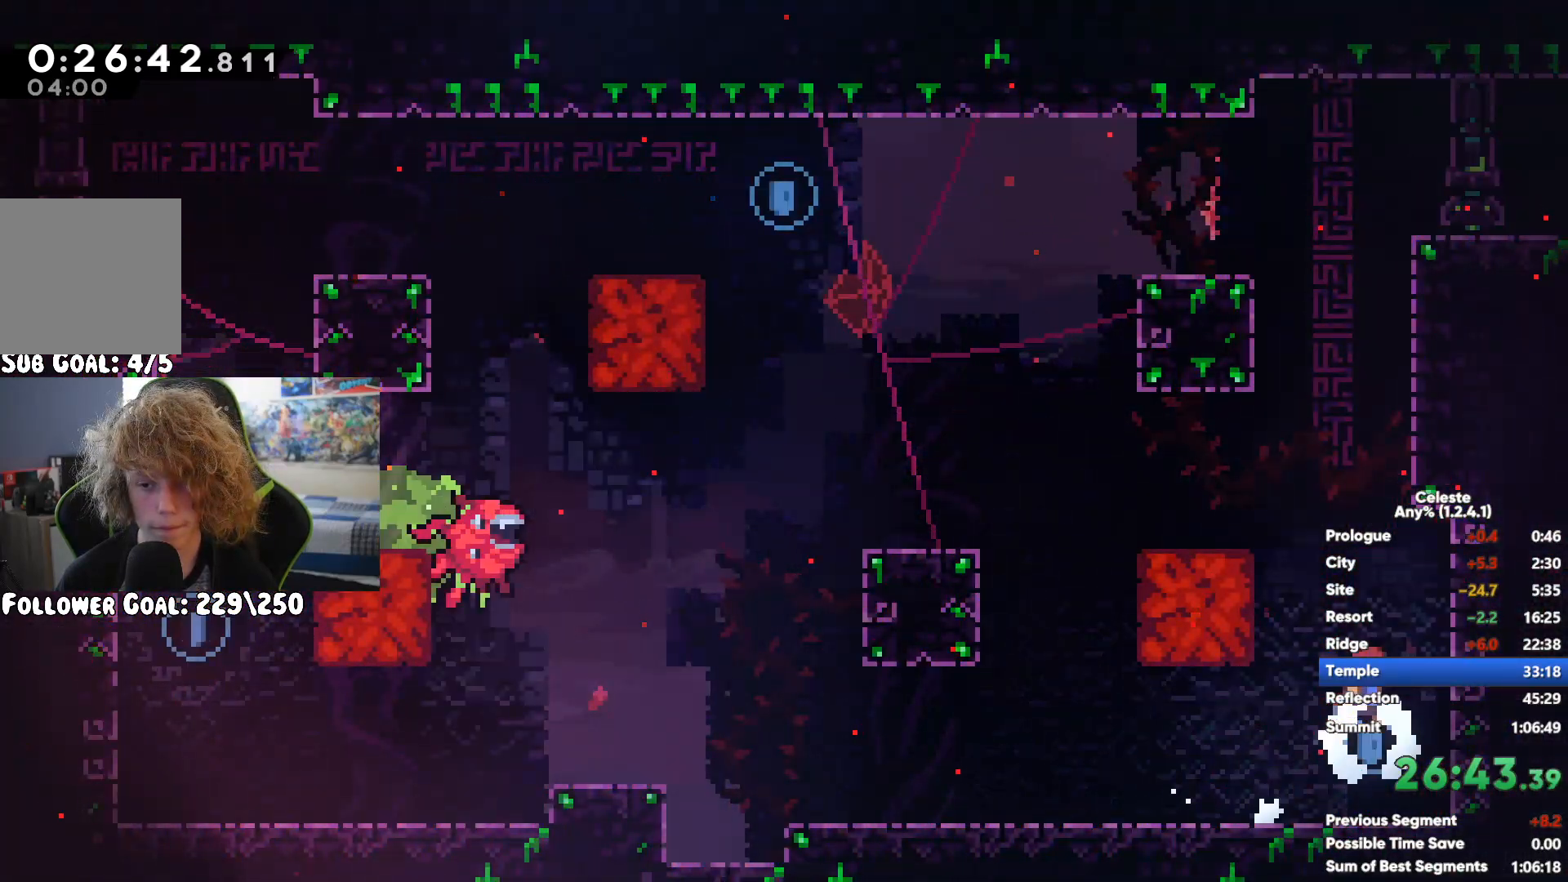
{"buttons": ["X"], "left_stick": "right", "right_stick": "center", "events": [[50, "A", "up"], [133, "A", "down"], [233, "A", "up"], [400, "R1", "up"], [400, "left_stick", "right"], [467, "X", "down"]]}
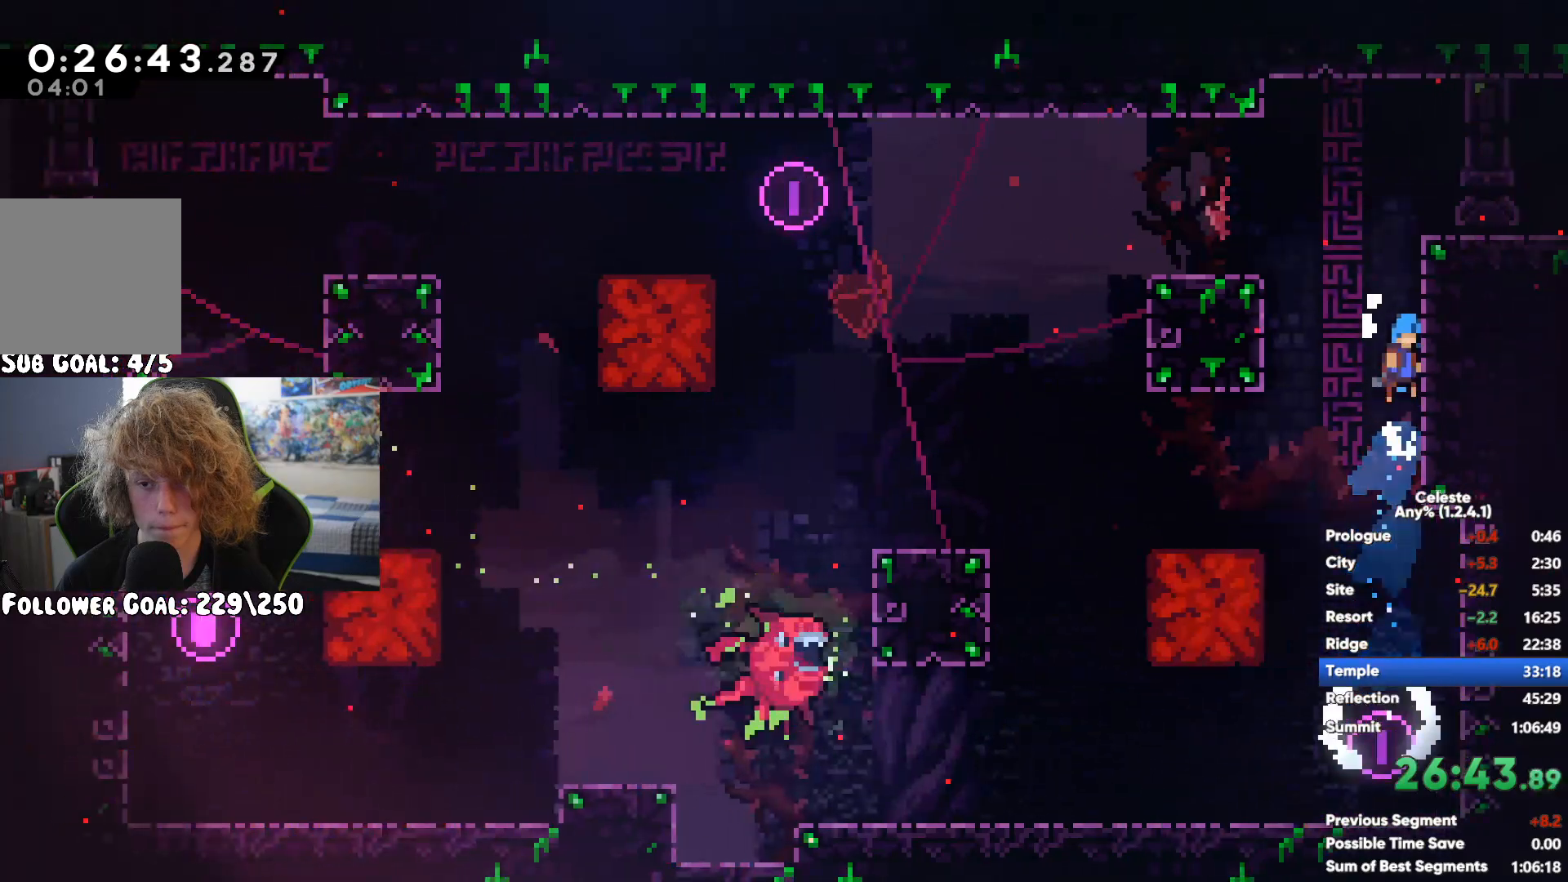
{"buttons": [], "left_stick": "right", "right_stick": "center", "events": [[50, "X", "up"], [67, "left_stick", "up-right"], [117, "R1", "down"], [217, "A", "down"], [367, "A", "up"], [383, "left_stick", "right"], [483, "R1", "up"]]}
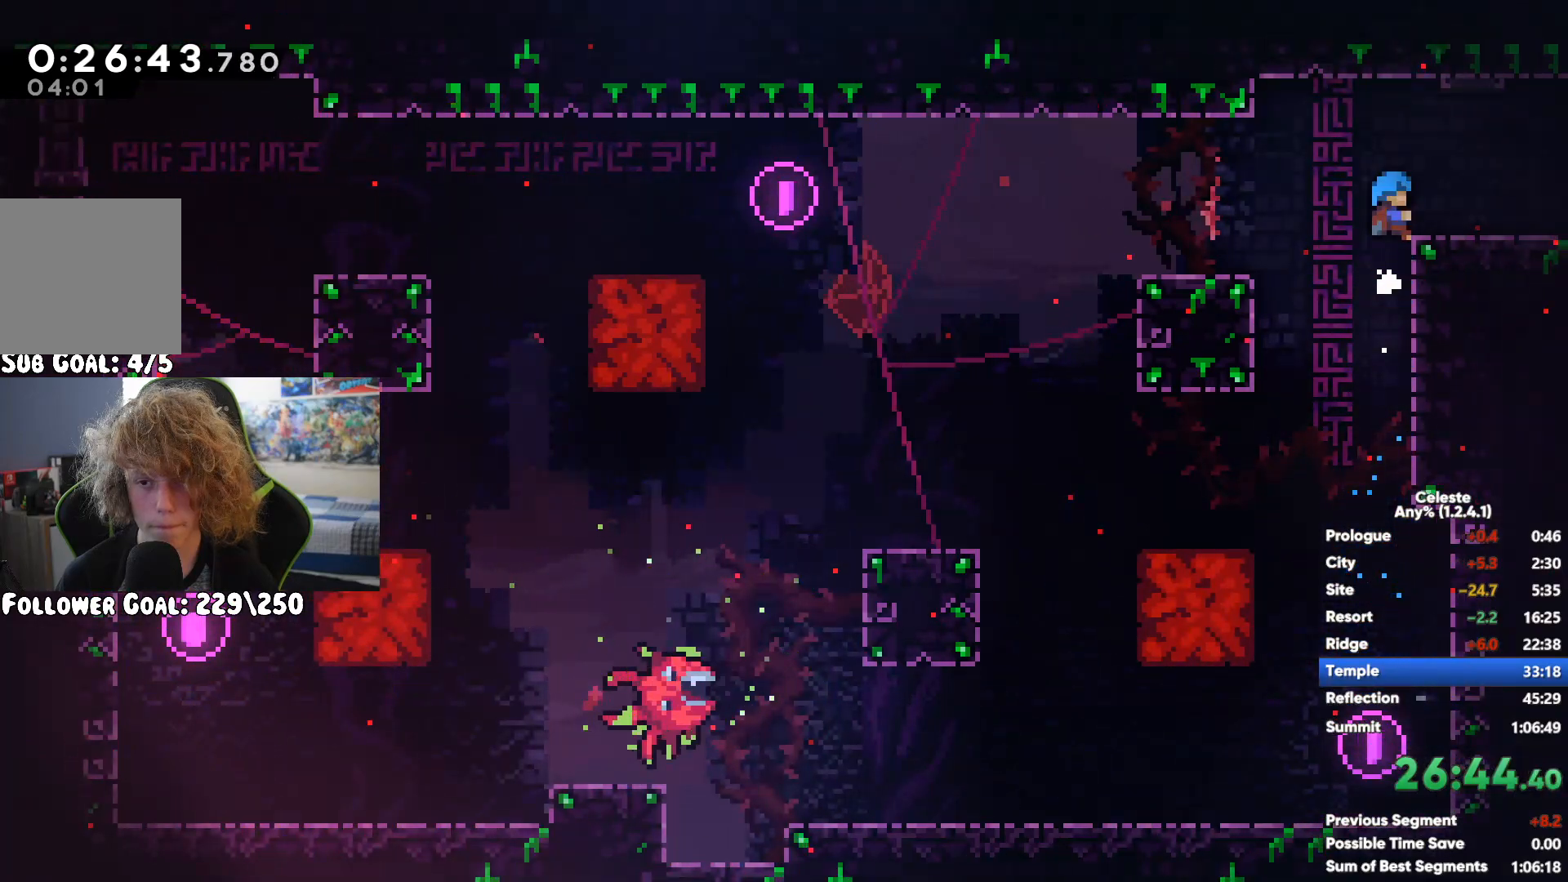
{"buttons": [], "left_stick": "right", "right_stick": "center", "events": [[100, "X", "down"], [183, "X", "up"], [267, "X", "down"], [333, "X", "up"], [400, "X", "down"], [500, "X", "up"]]}
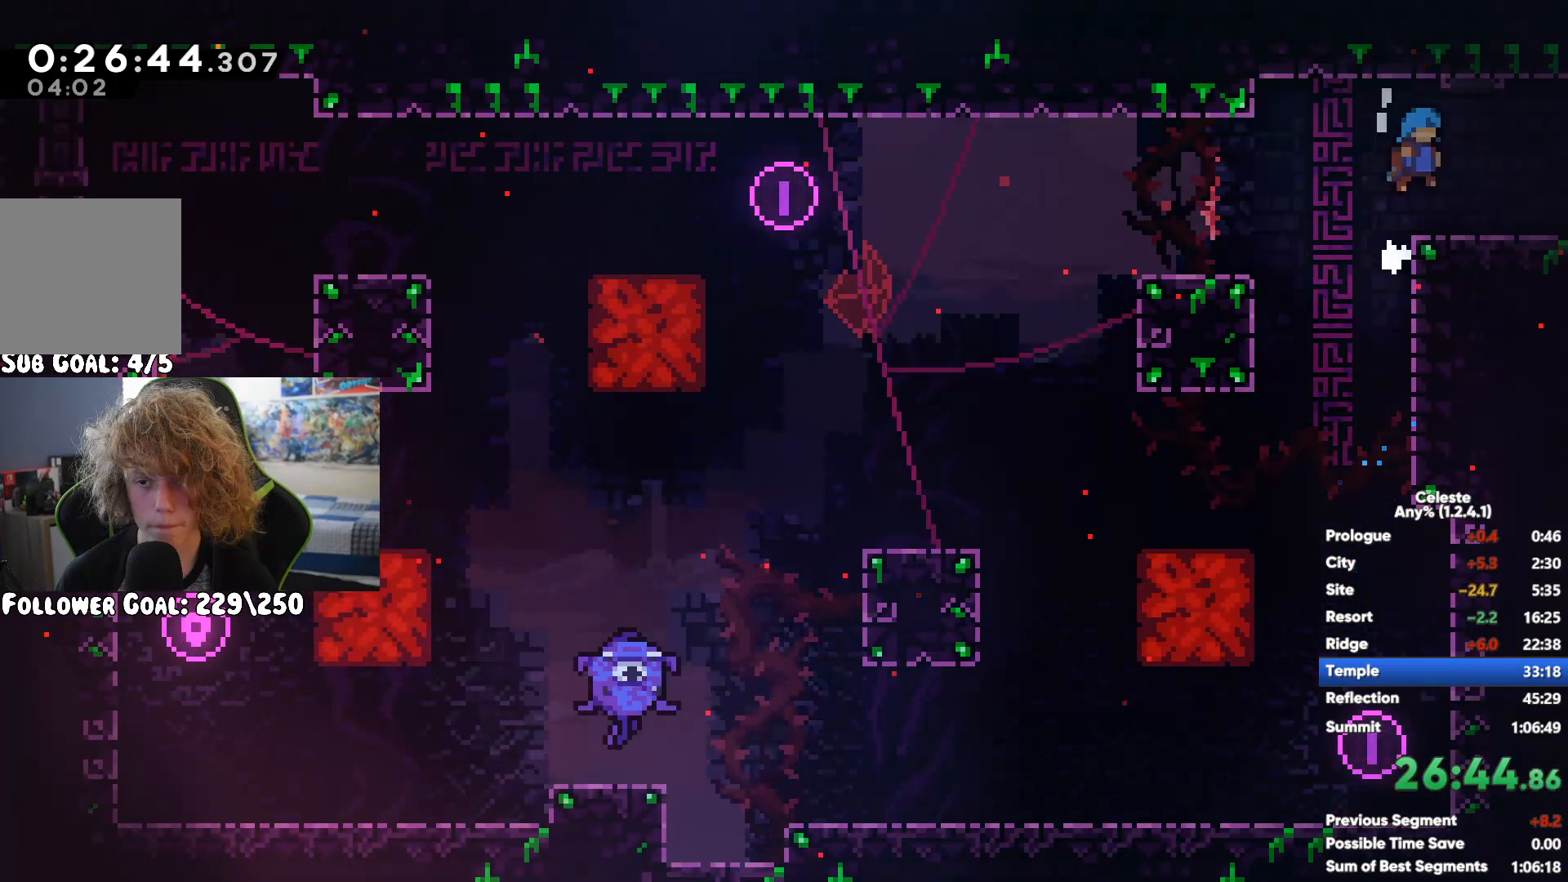
{"buttons": [], "left_stick": "right", "right_stick": "center", "events": []}
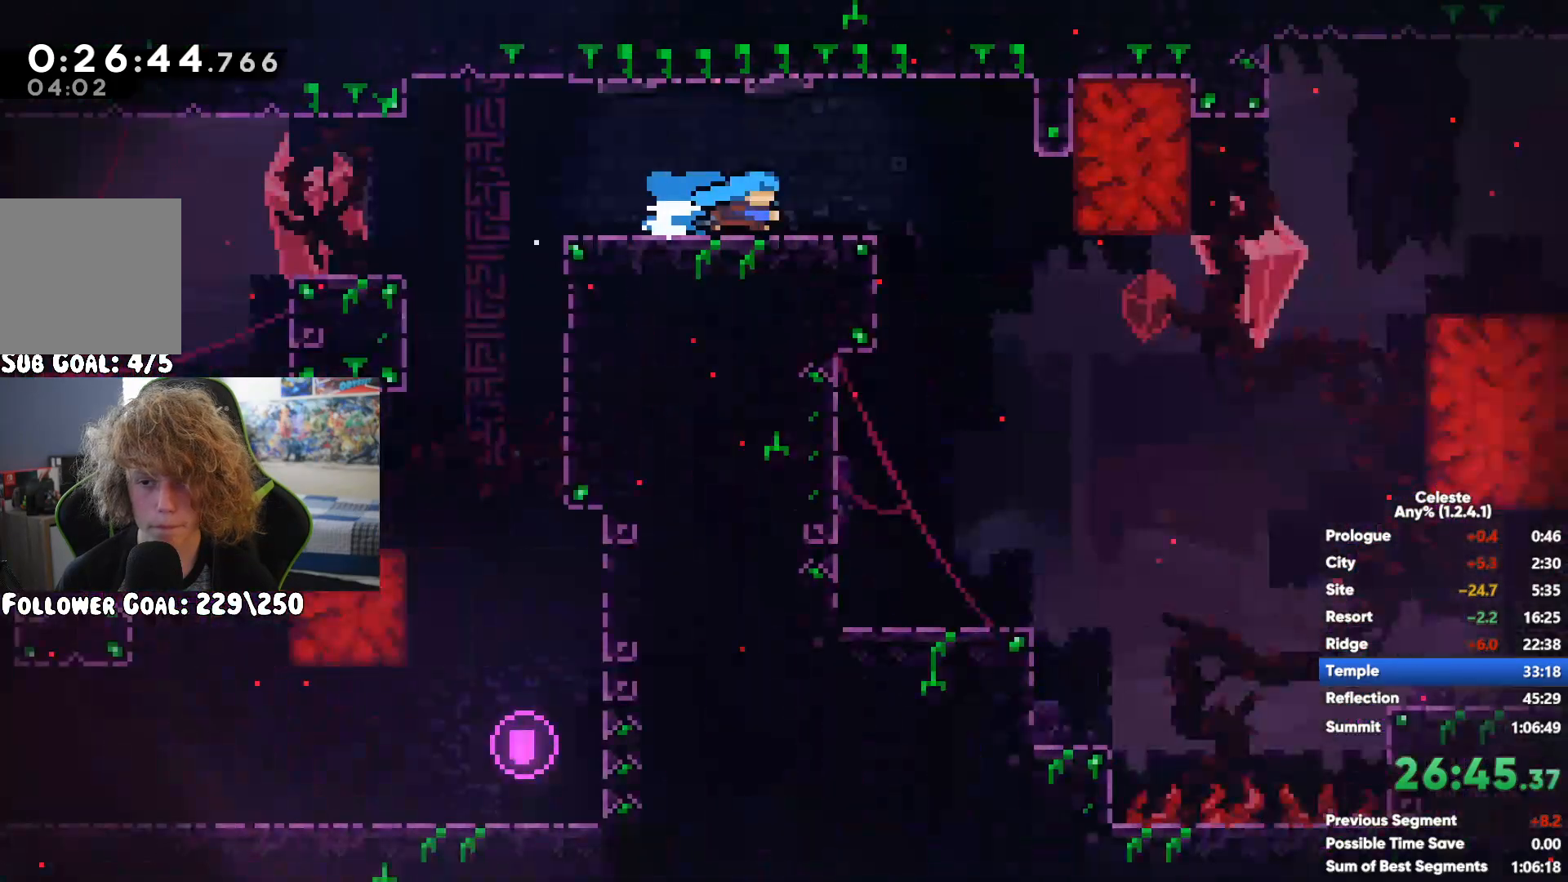
{"buttons": ["X"], "left_stick": "up-right", "right_stick": "center", "events": [[317, "left_stick", "up-right"], [400, "X", "down"]]}
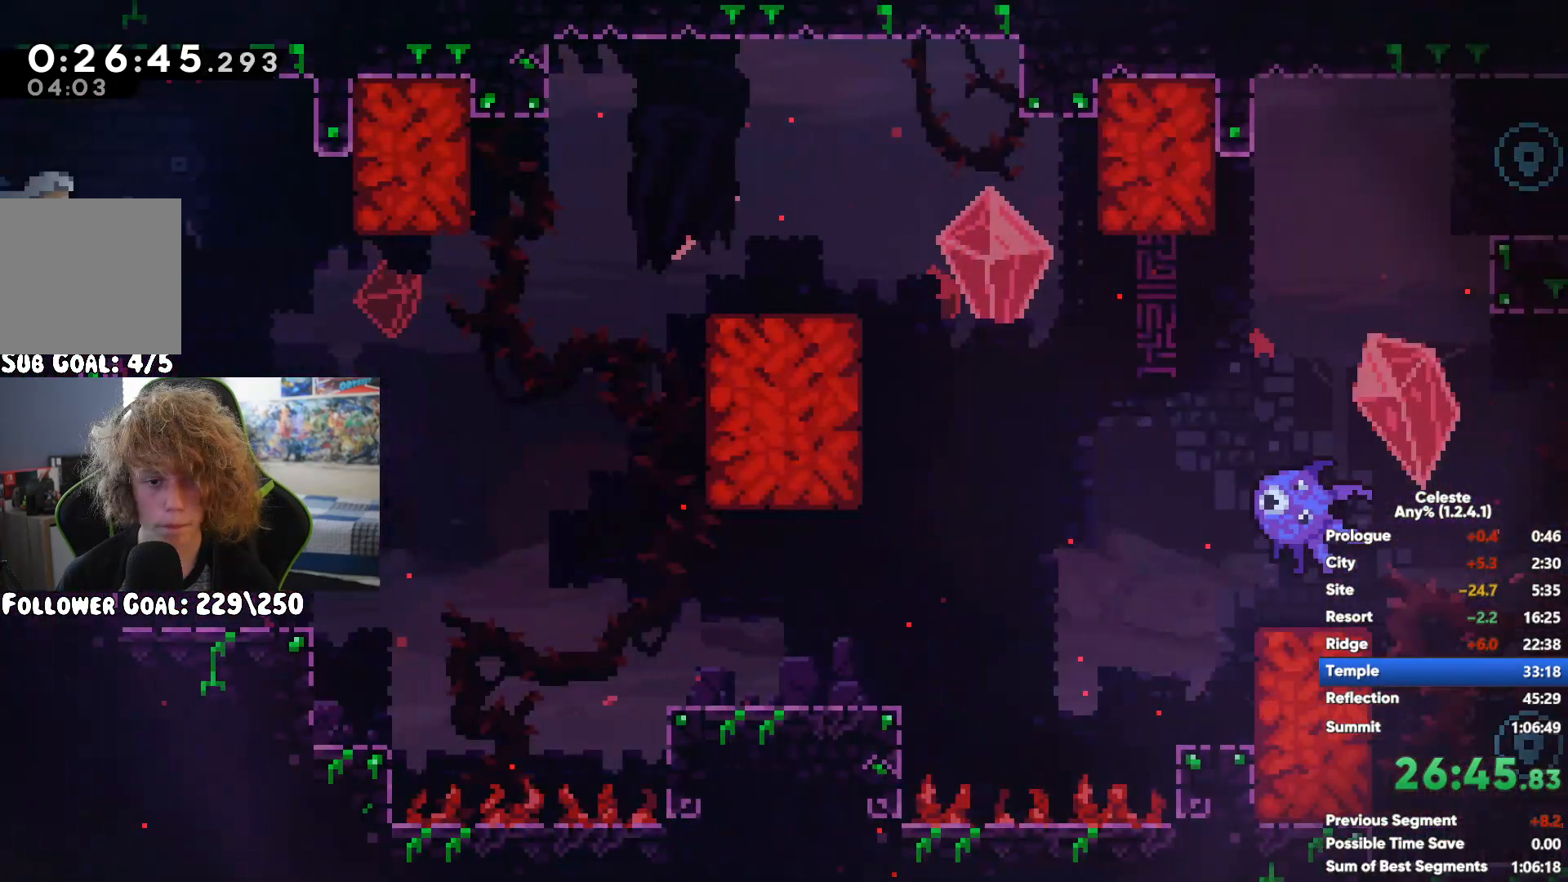
{"buttons": ["R1"], "left_stick": "up-right", "right_stick": "center", "events": [[167, "X", "up"], [183, "left_stick", "right"], [267, "R1", "down"], [400, "left_stick", "up-right"]]}
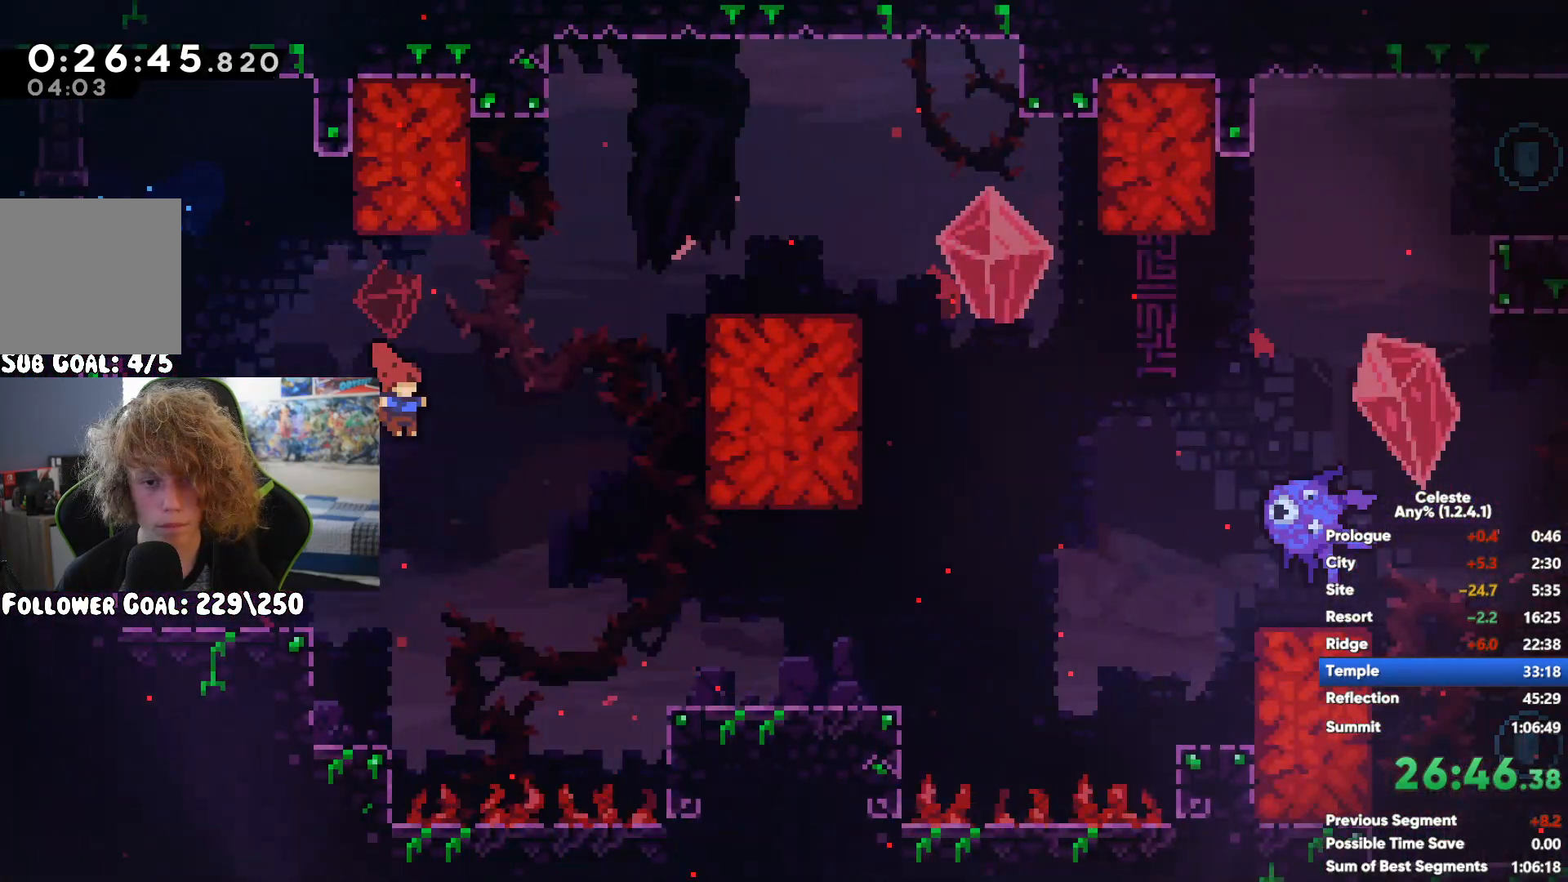
{"buttons": ["A"], "left_stick": "up", "right_stick": "center", "events": [[17, "A", "down"], [100, "A", "up"], [100, "left_stick", "right"], [117, "R2", "down"], [167, "R1", "up"], [167, "R2", "up"], [233, "left_stick", "center"], [317, "left_stick", "left"], [467, "A", "down"], [500, "left_stick", "up"]]}
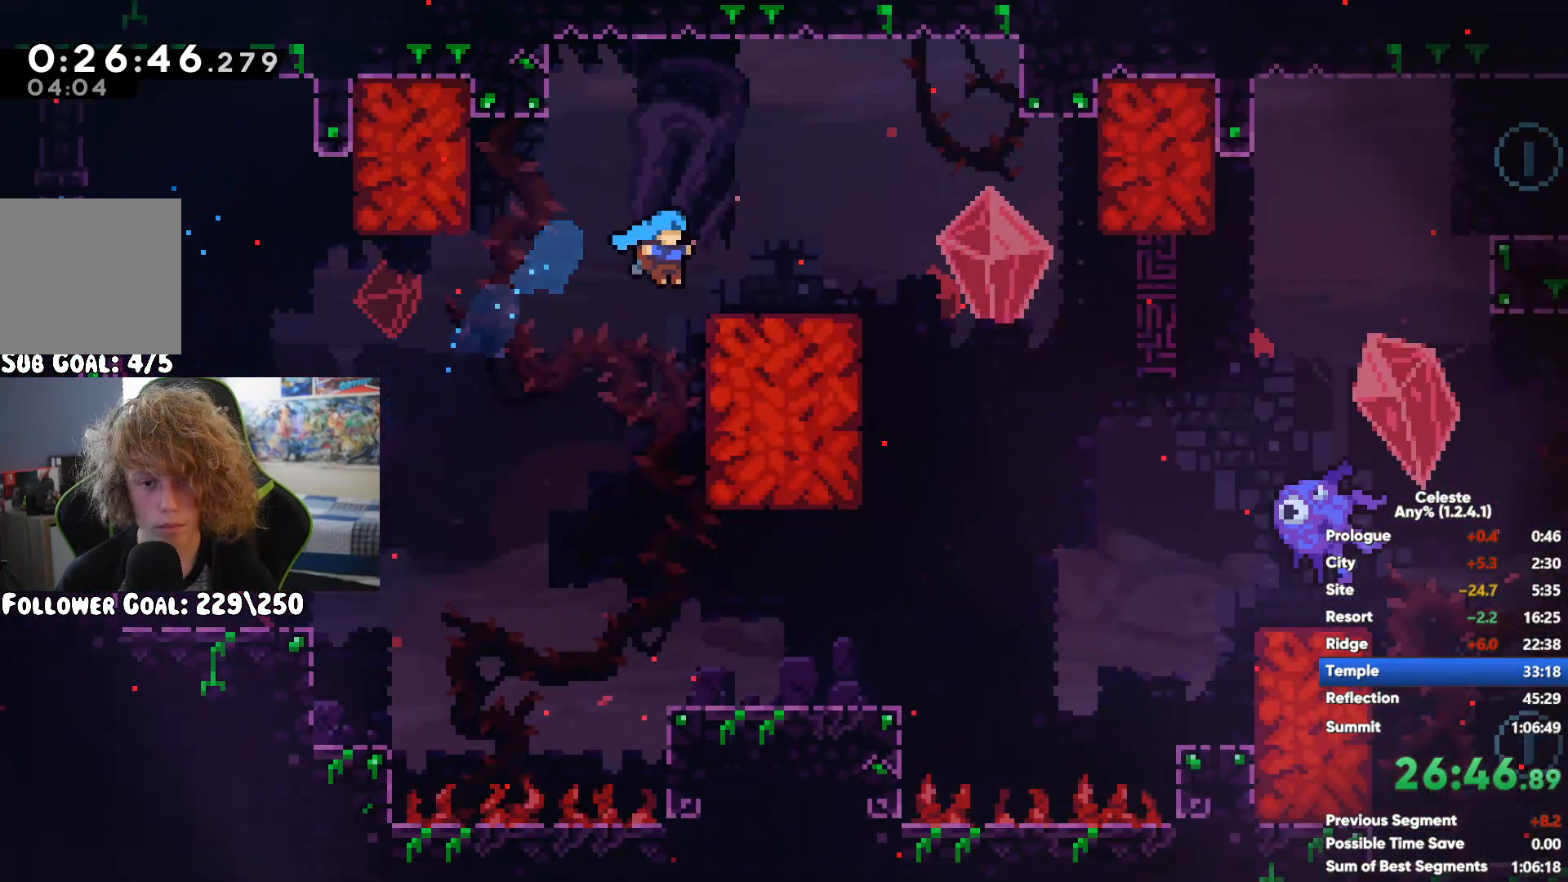
{"buttons": ["X"], "left_stick": "right", "right_stick": "center", "events": [[33, "left_stick", "right"], [233, "A", "up"], [267, "left_stick", "center"], [317, "left_stick", "right"], [433, "X", "down"]]}
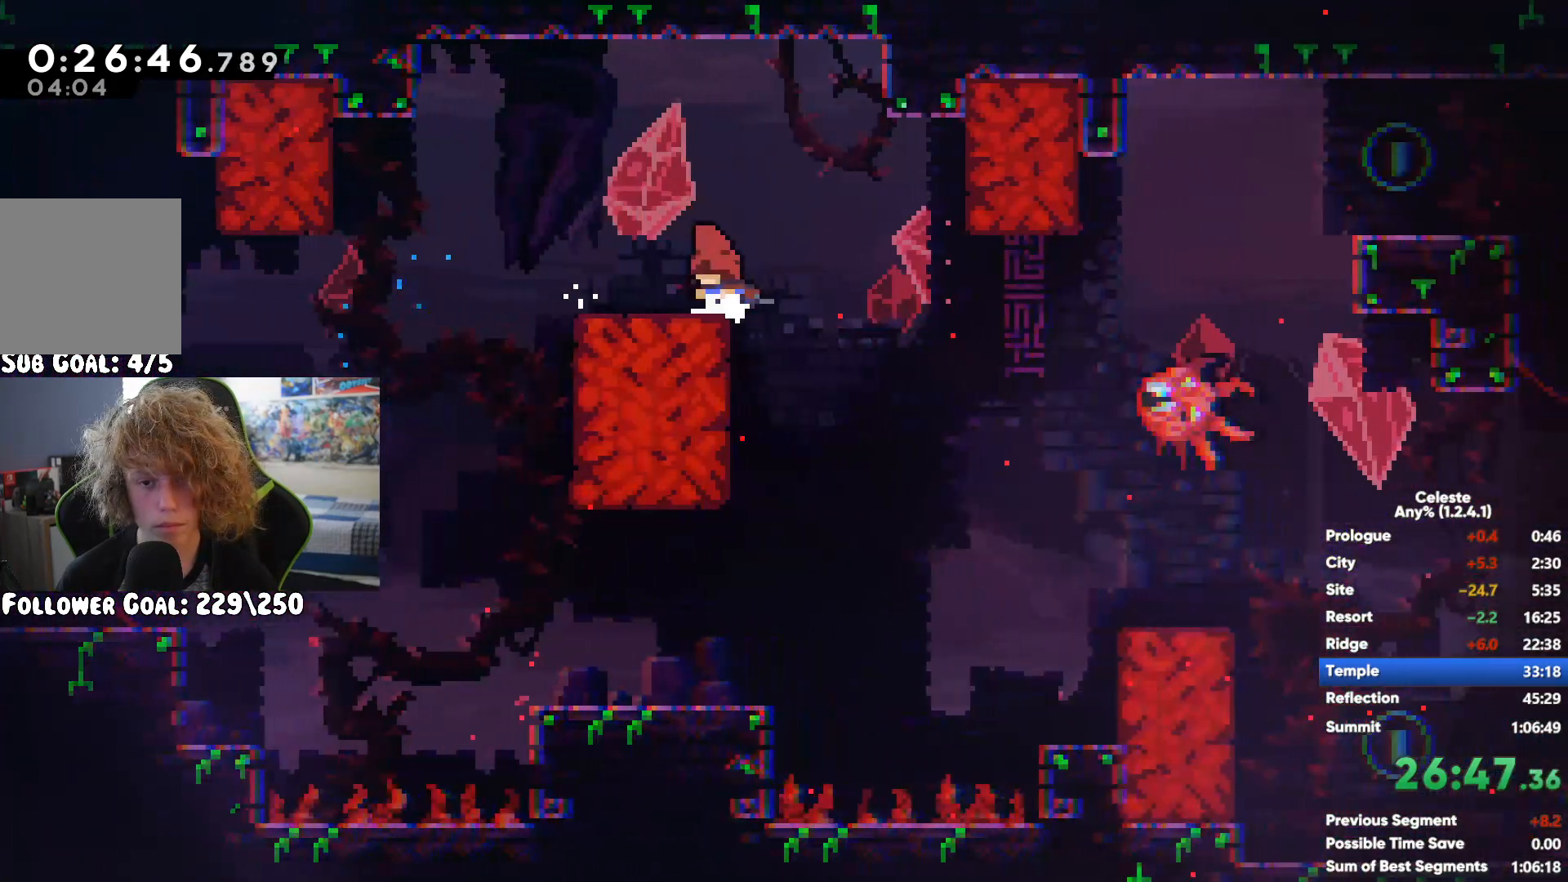
{"buttons": [], "left_stick": "right", "right_stick": "center", "events": [[100, "X", "up"]]}
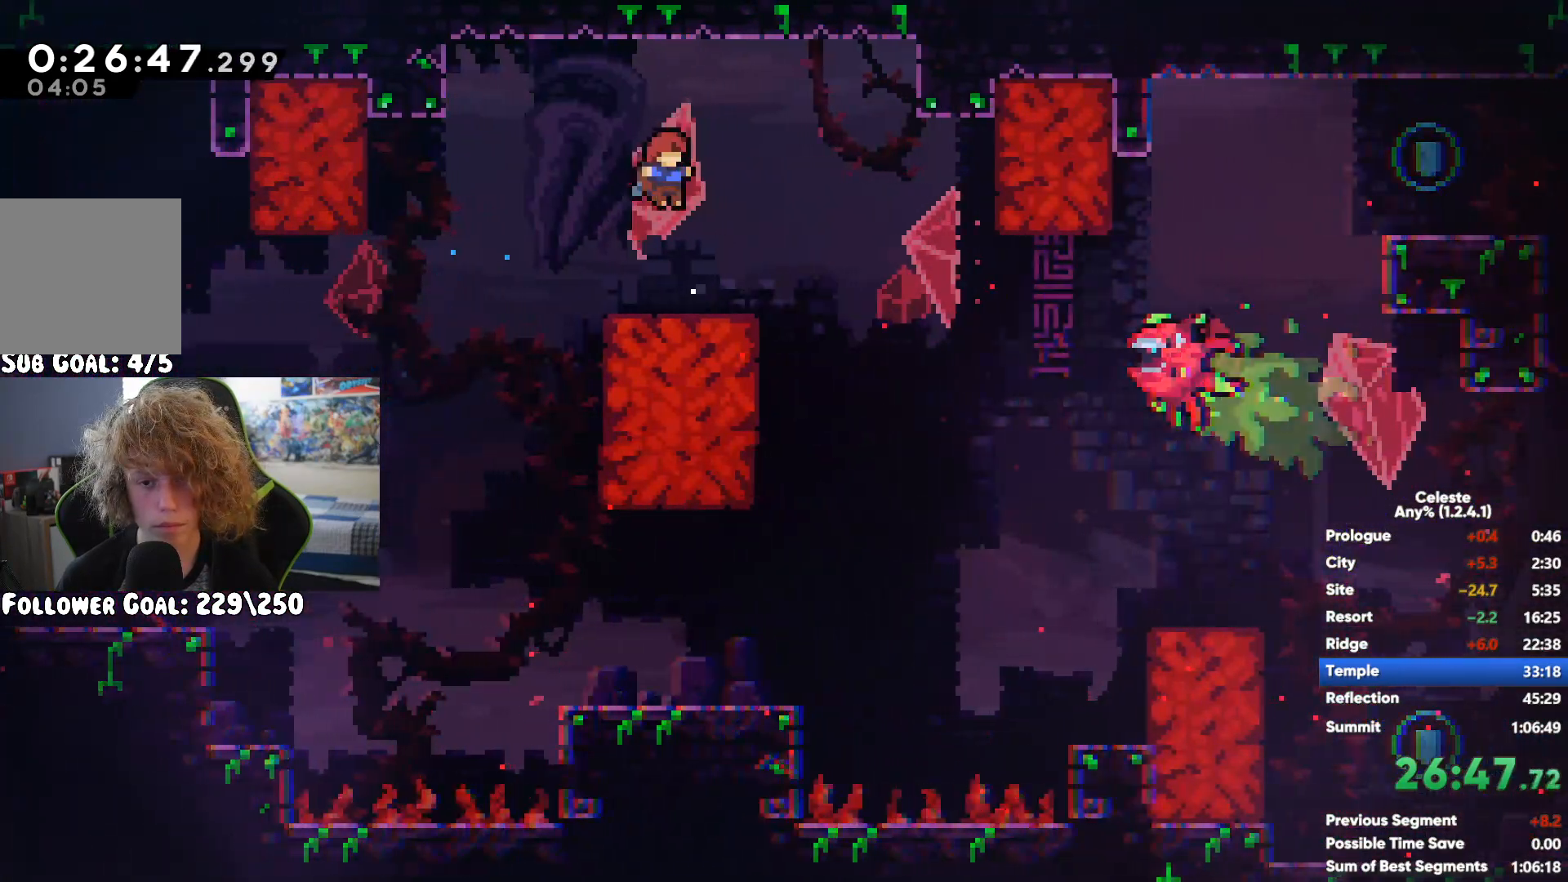
{"buttons": [], "left_stick": "right", "right_stick": "center", "events": [[83, "left_stick", "center"], [367, "left_stick", "right"]]}
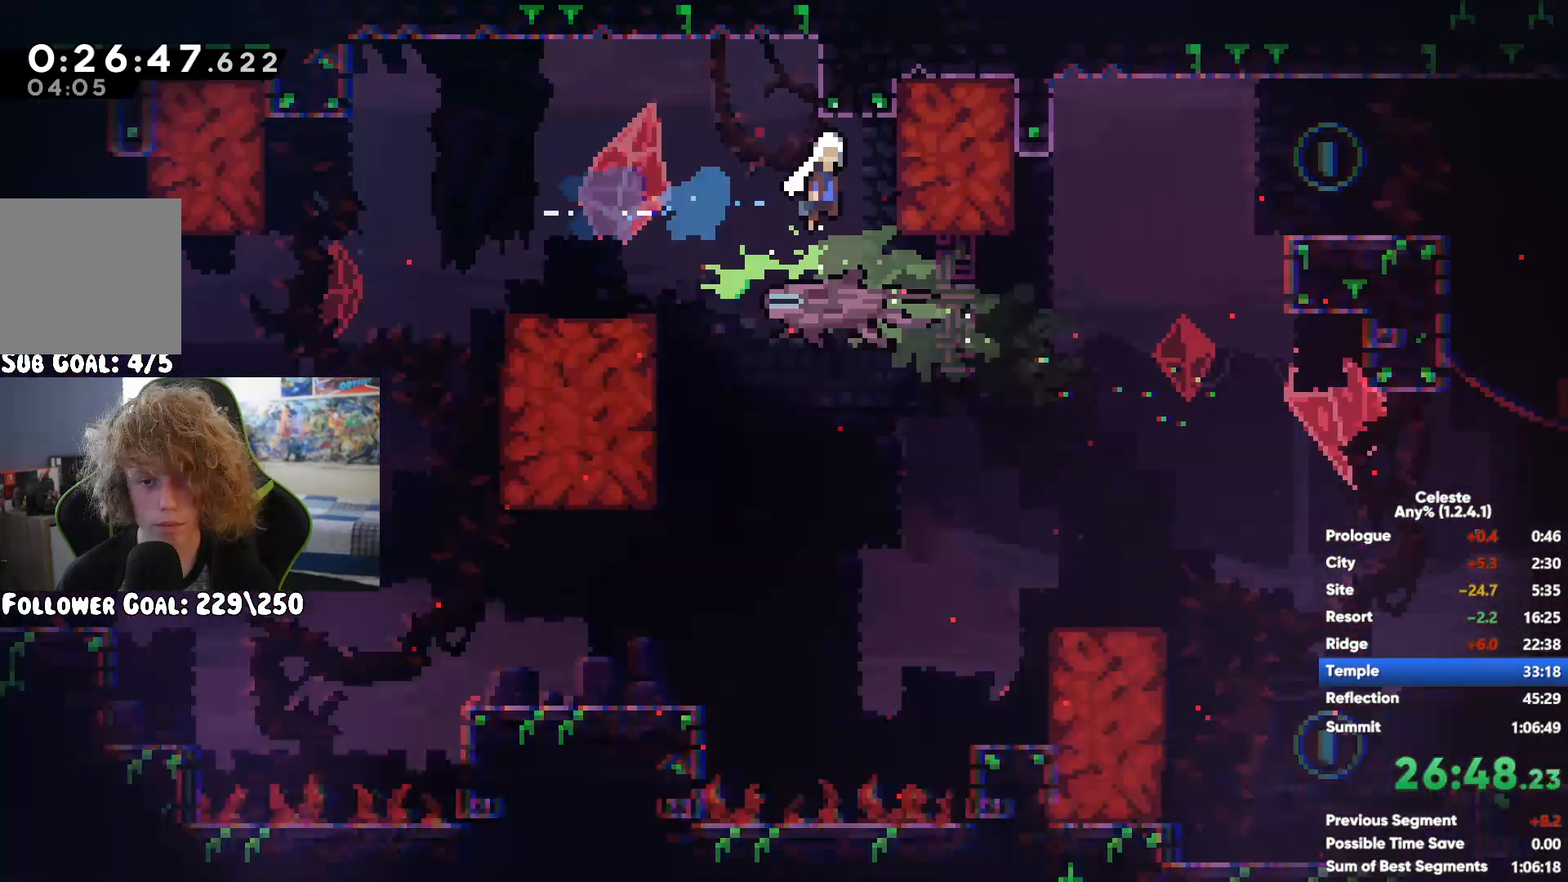
{"buttons": [], "left_stick": "center", "right_stick": "center", "events": [[150, "X", "down"], [250, "X", "up"], [467, "left_stick", "center"]]}
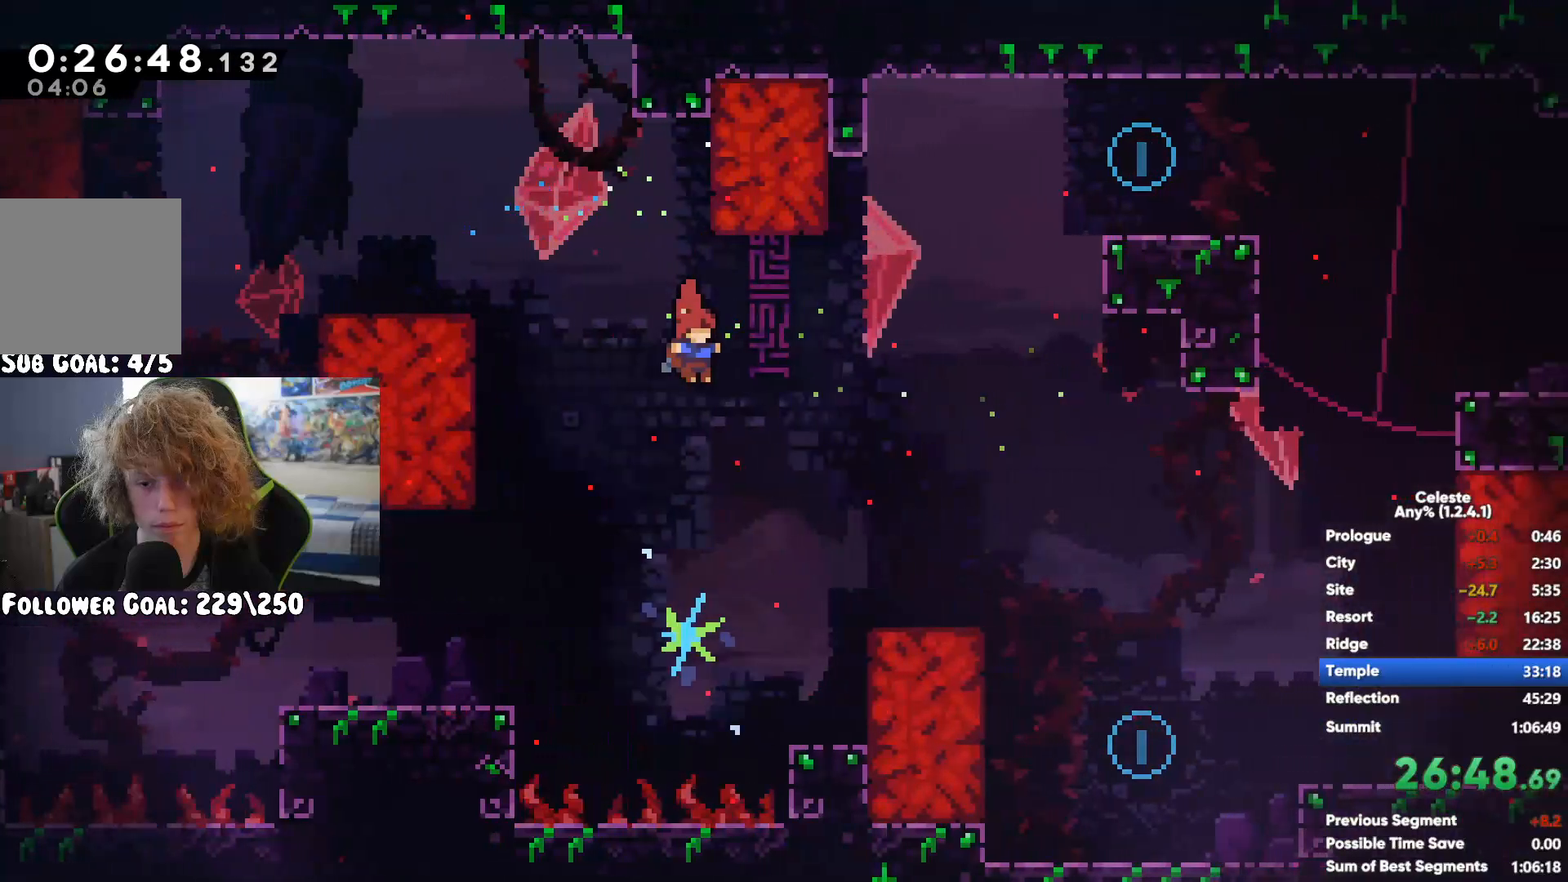
{"buttons": [], "left_stick": "right", "right_stick": "center", "events": [[217, "left_stick", "right"], [383, "A", "down"], [483, "A", "up"]]}
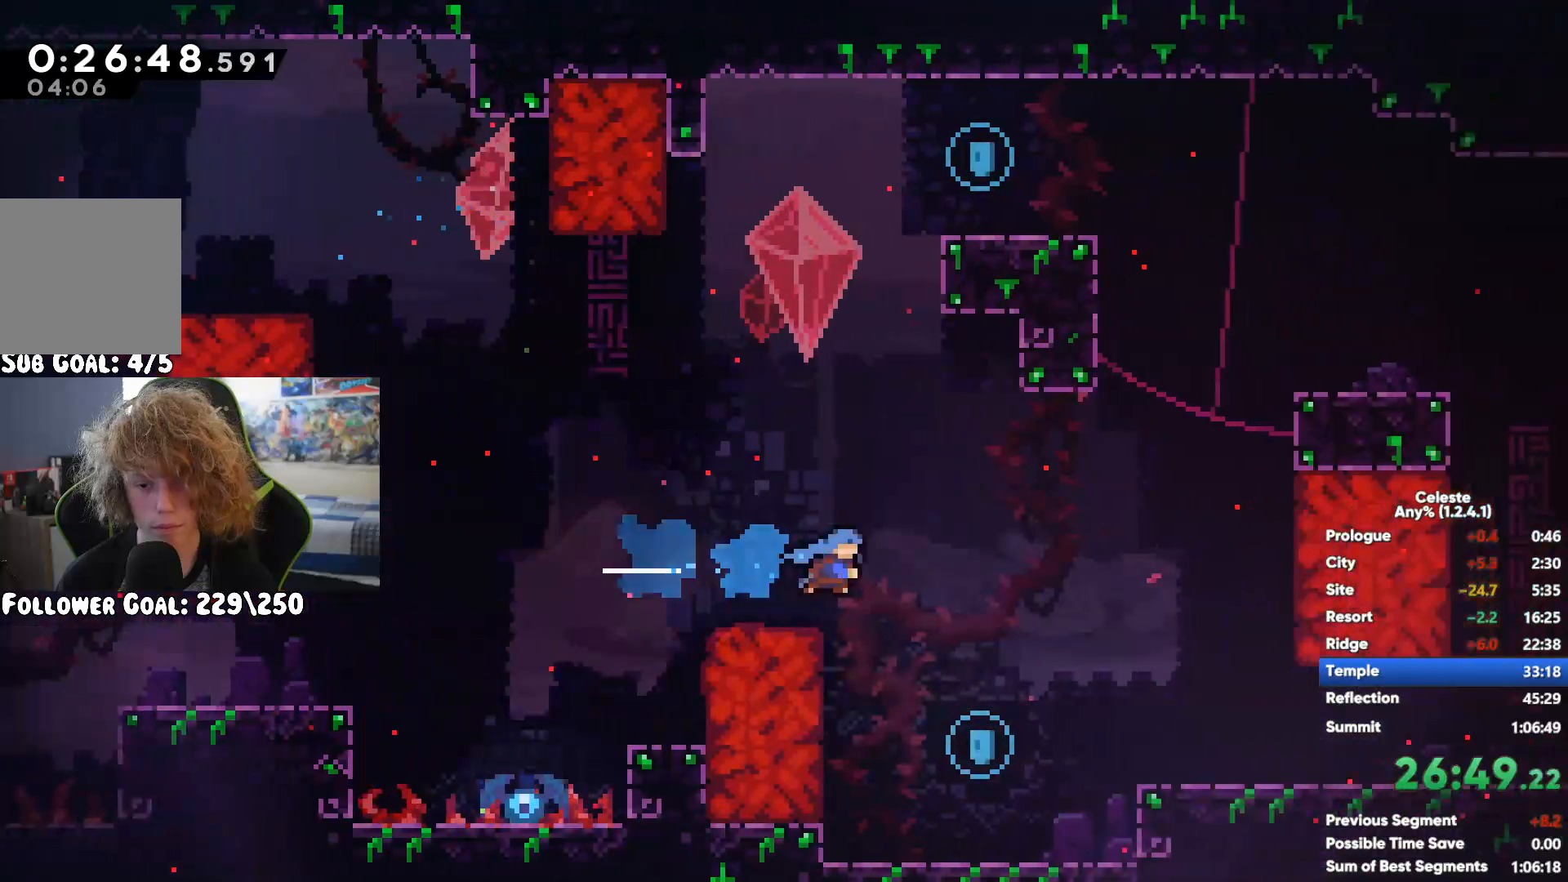
{"buttons": ["X"], "left_stick": "up", "right_stick": "center", "events": [[233, "A", "down"], [400, "A", "up"], [417, "left_stick", "up"], [450, "X", "down"]]}
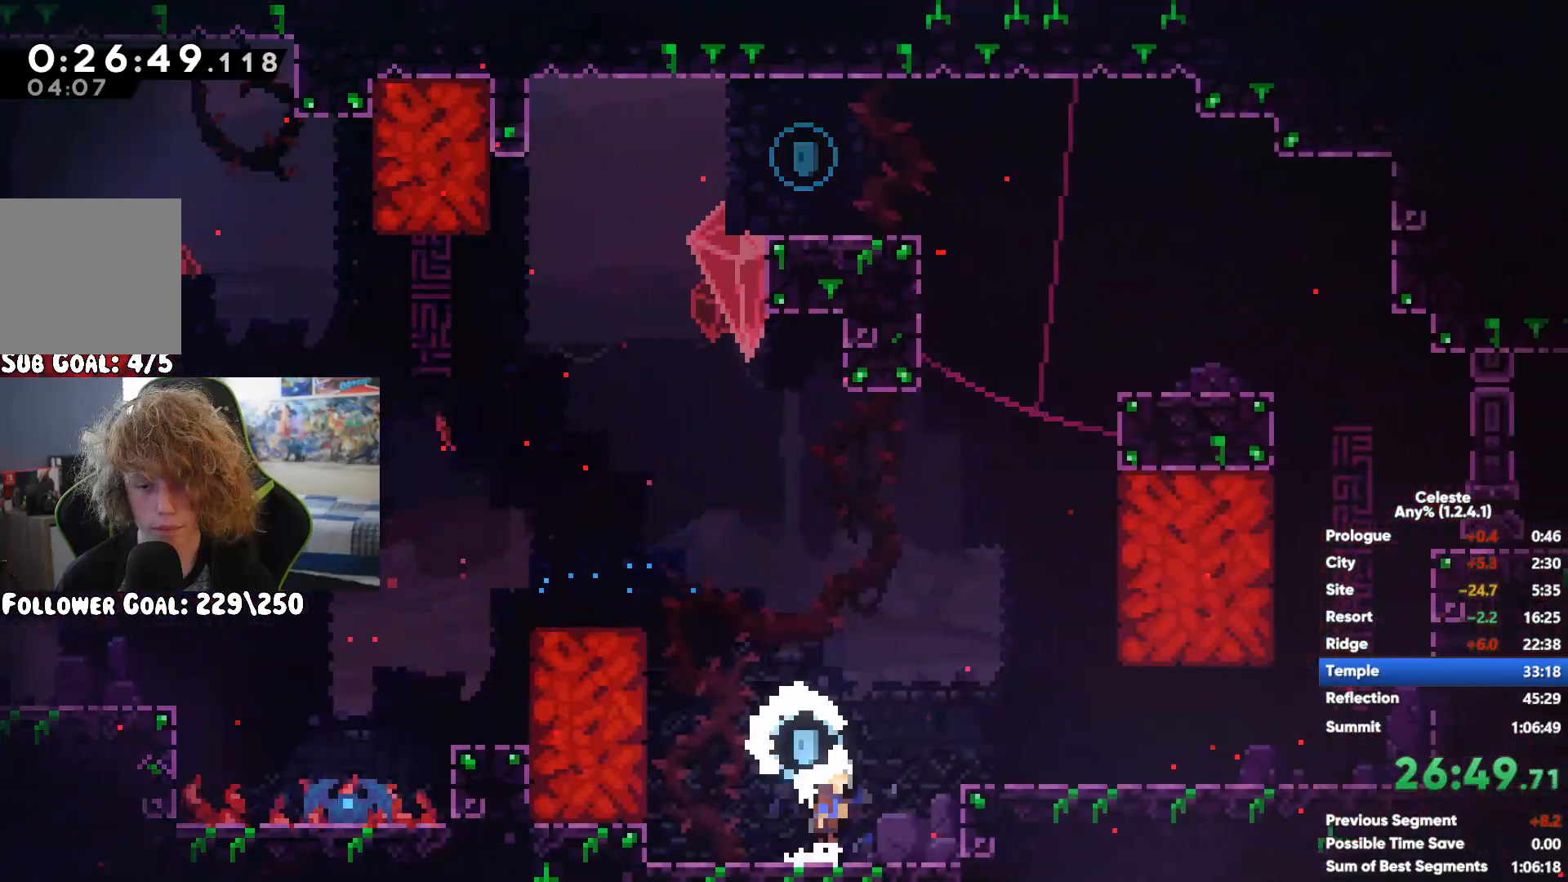
{"buttons": ["R1"], "left_stick": "up-right", "right_stick": "center", "events": [[83, "X", "up"], [100, "left_stick", "up-right"], [117, "R1", "down"], [200, "A", "down"], [317, "A", "up"], [383, "A", "down"], [467, "A", "up"]]}
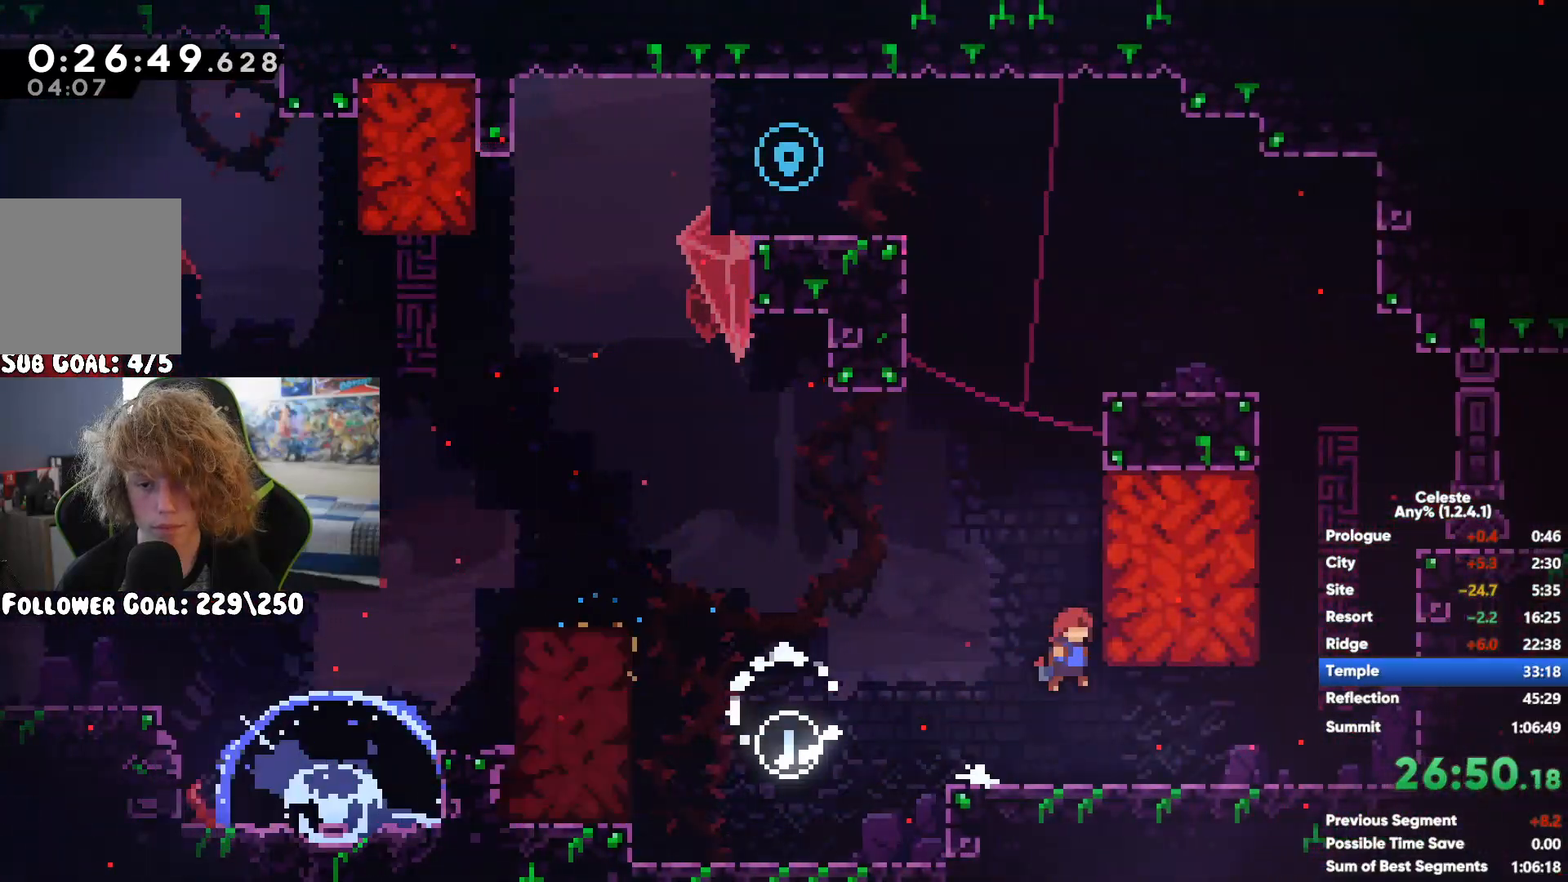
{"buttons": ["R1"], "left_stick": "up-left", "right_stick": "center", "events": [[50, "left_stick", "up-left"], [183, "A", "down"], [300, "left_stick", "up"], [333, "A", "up"], [400, "A", "down"], [483, "A", "up"], [500, "left_stick", "up-left"]]}
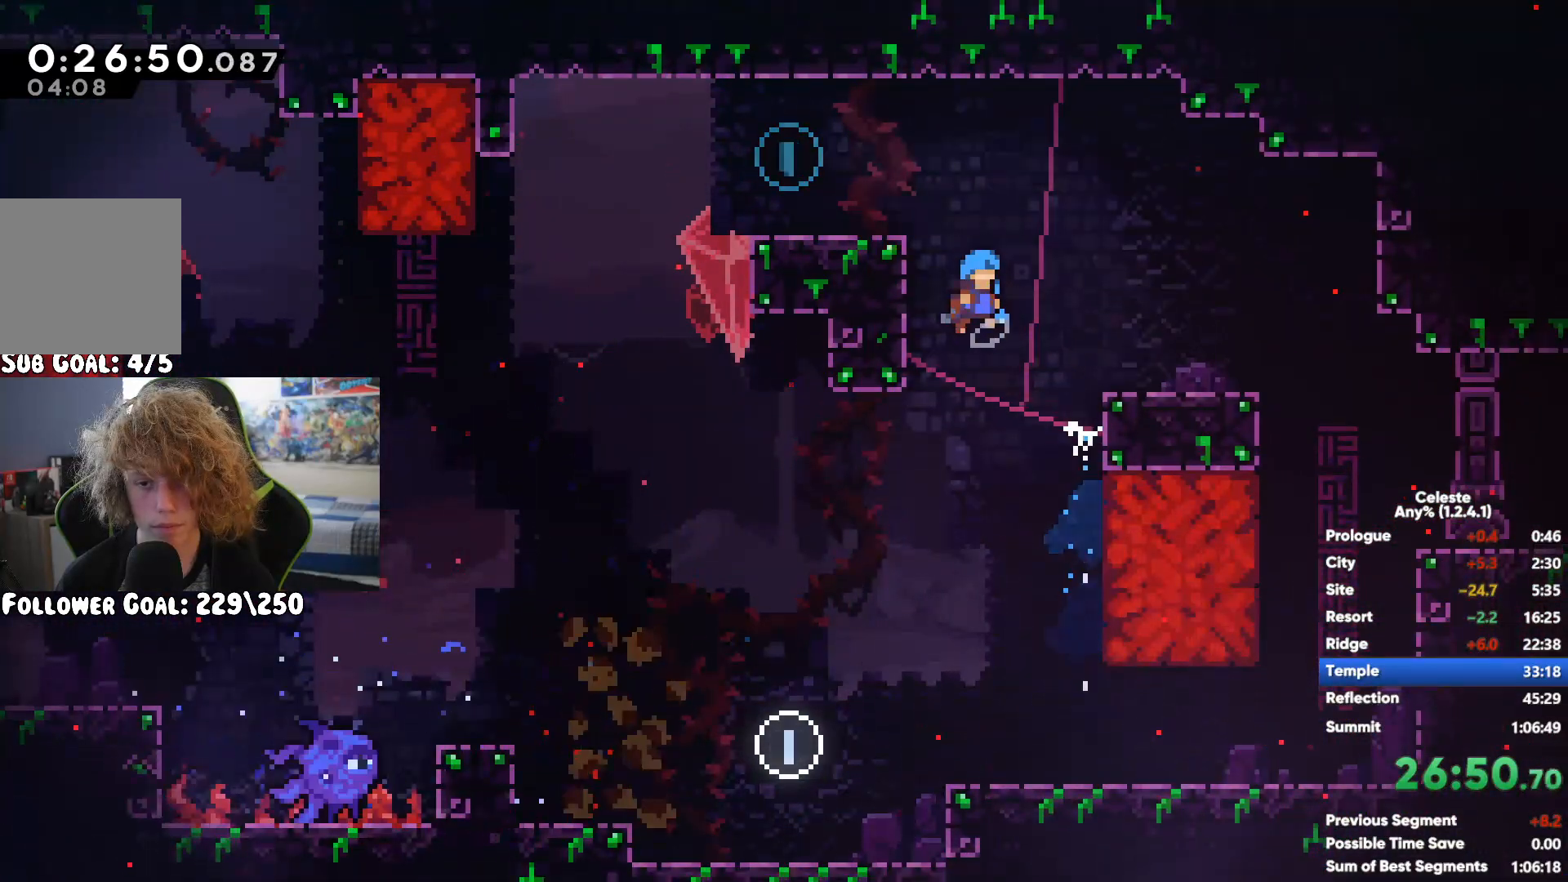
{"buttons": [], "left_stick": "right", "right_stick": "center", "events": [[83, "A", "down"], [150, "A", "up"], [233, "R1", "up"], [383, "left_stick", "right"]]}
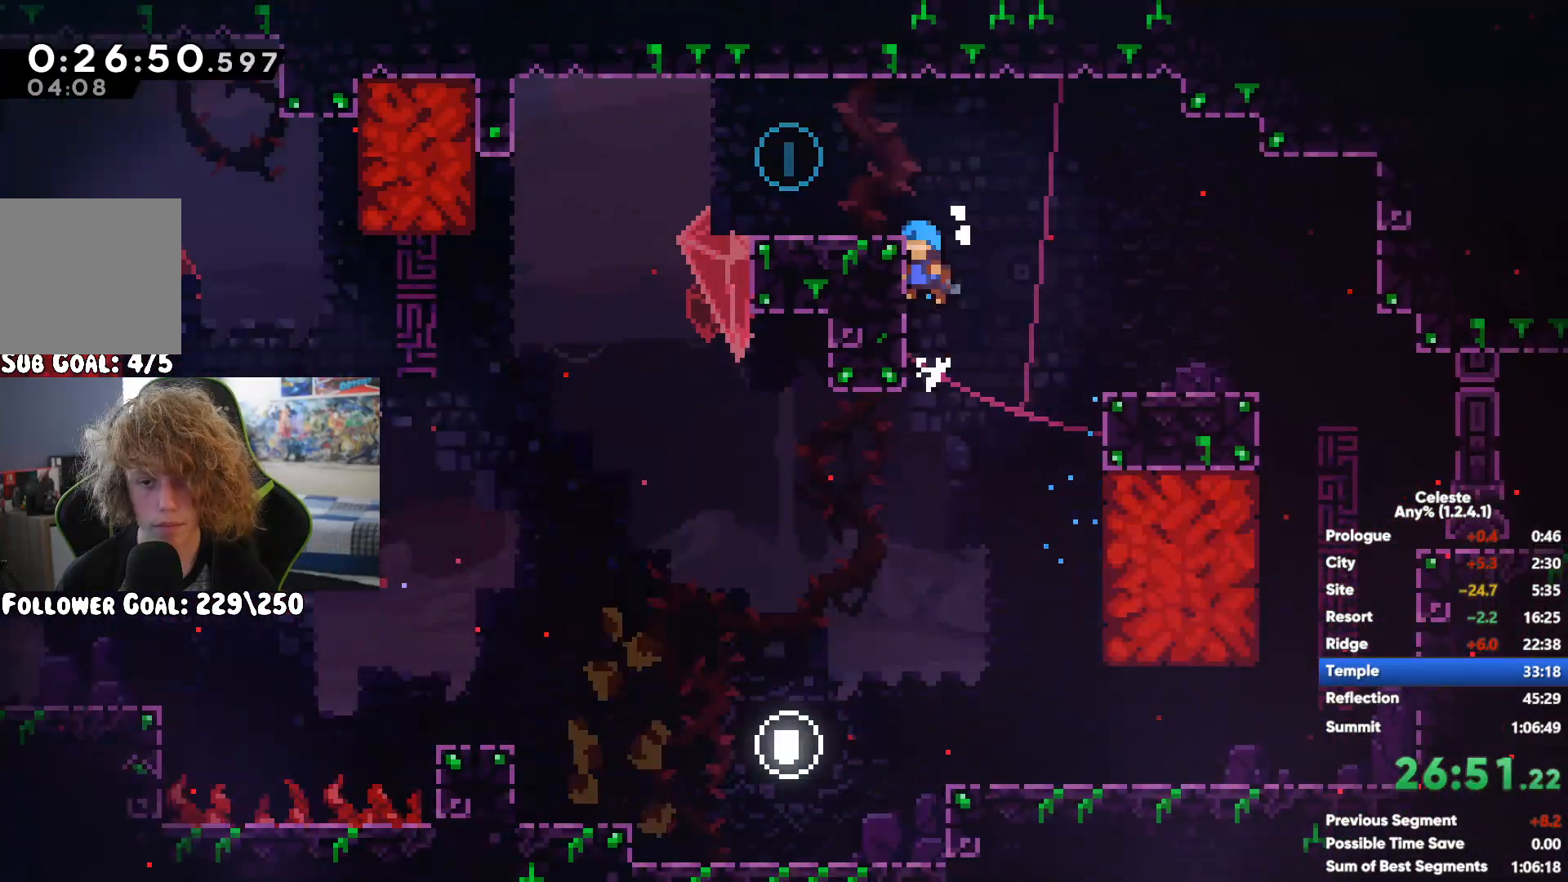
{"buttons": [], "left_stick": "right", "right_stick": "center", "events": [[117, "A", "down"], [433, "A", "up"]]}
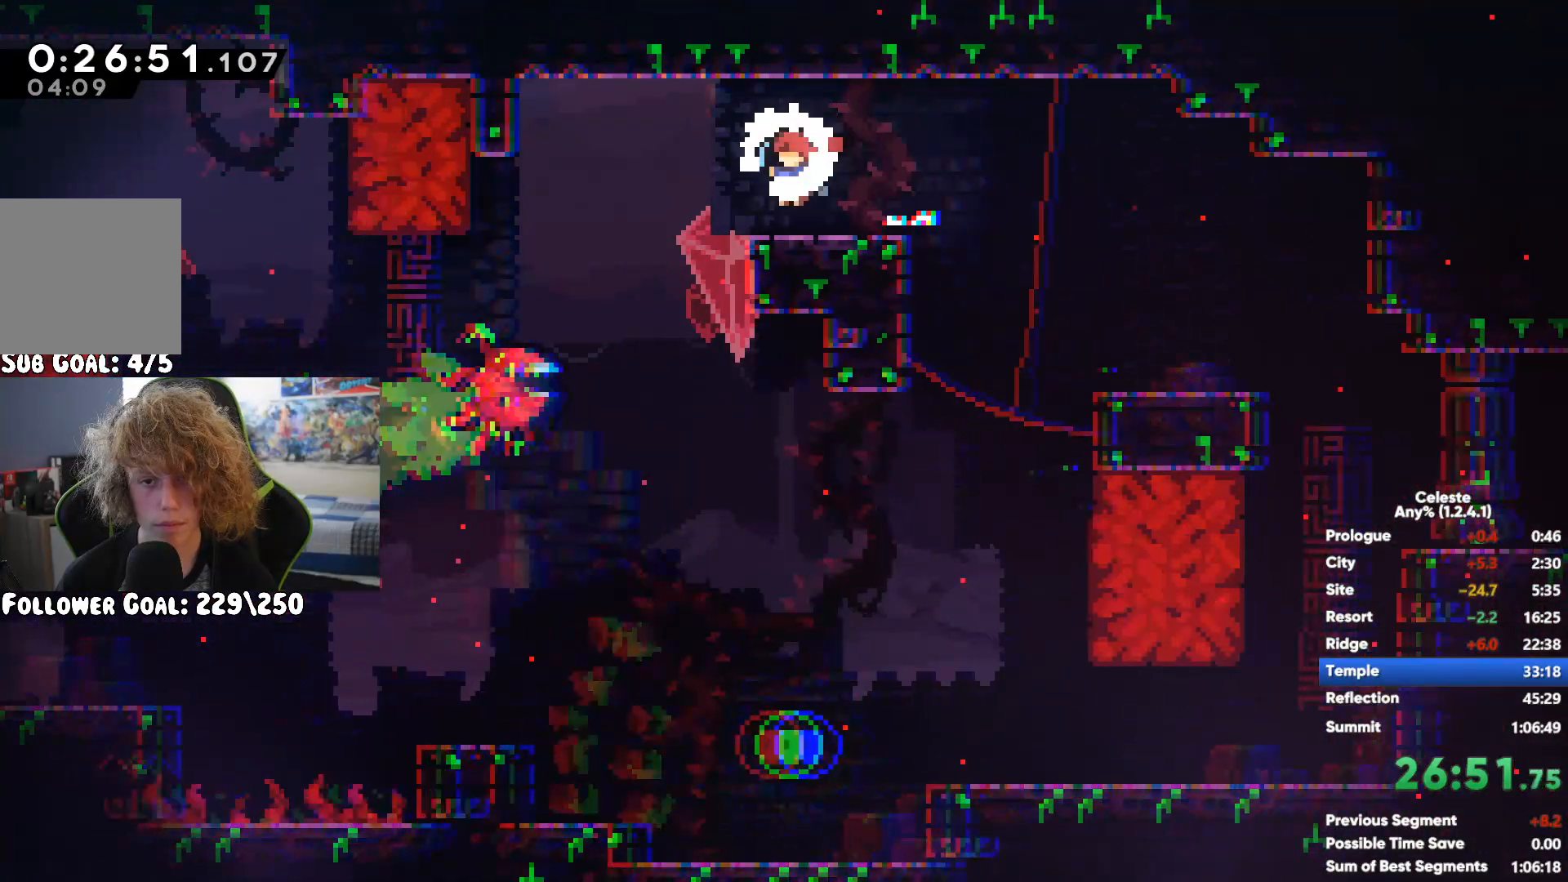
{"buttons": [], "left_stick": "right", "right_stick": "center", "events": [[267, "X", "down"], [367, "X", "up"]]}
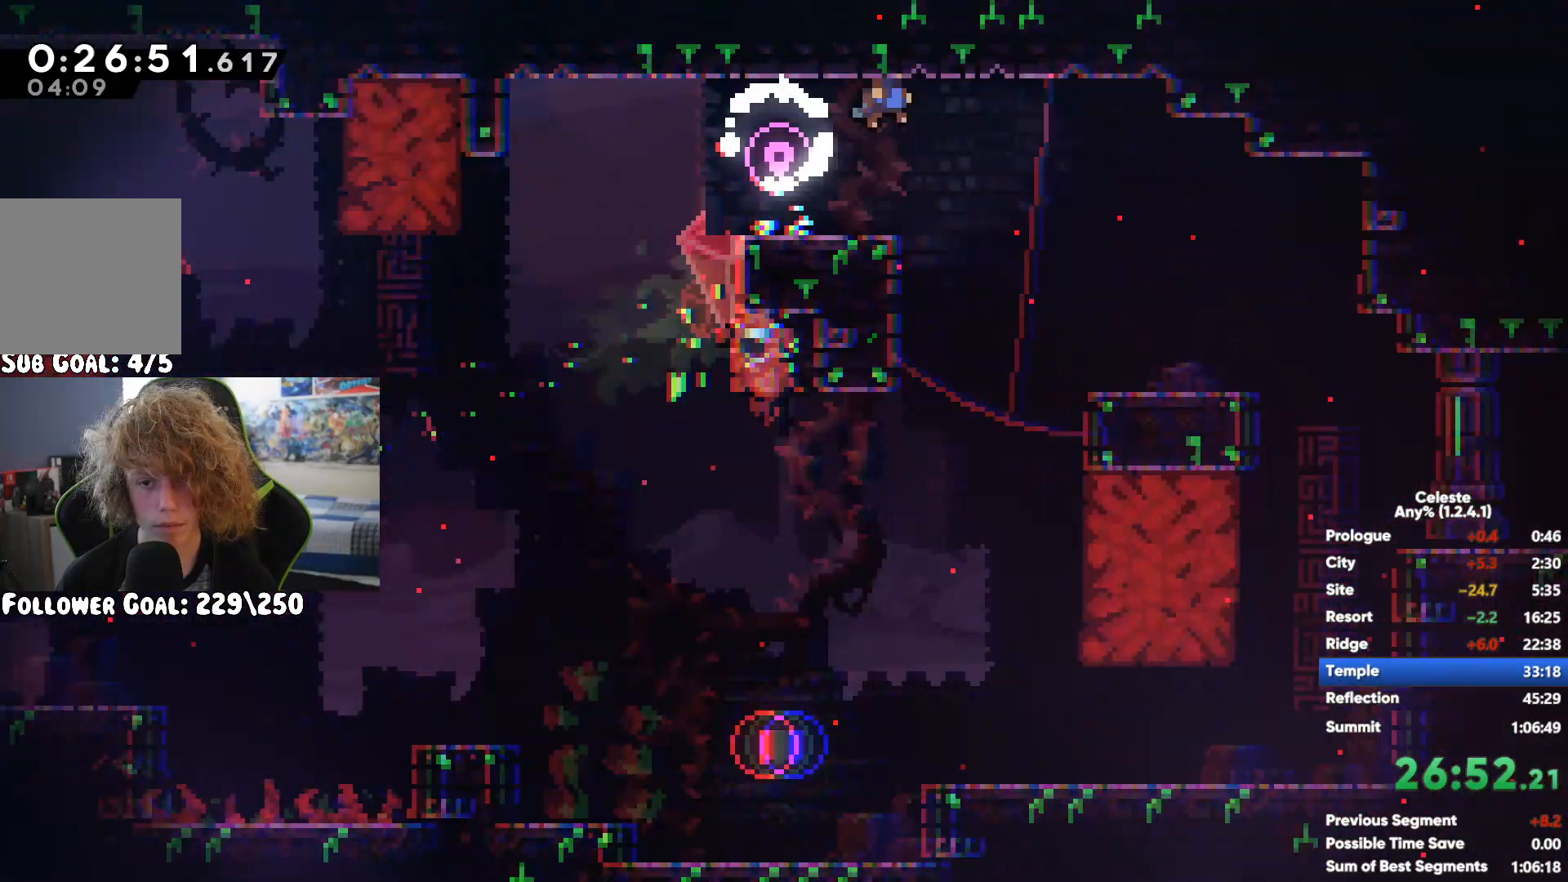
{"buttons": [], "left_stick": "right", "right_stick": "center", "events": [[67, "left_stick", "center"], [133, "left_stick", "right"], [383, "X", "down"], [467, "X", "up"]]}
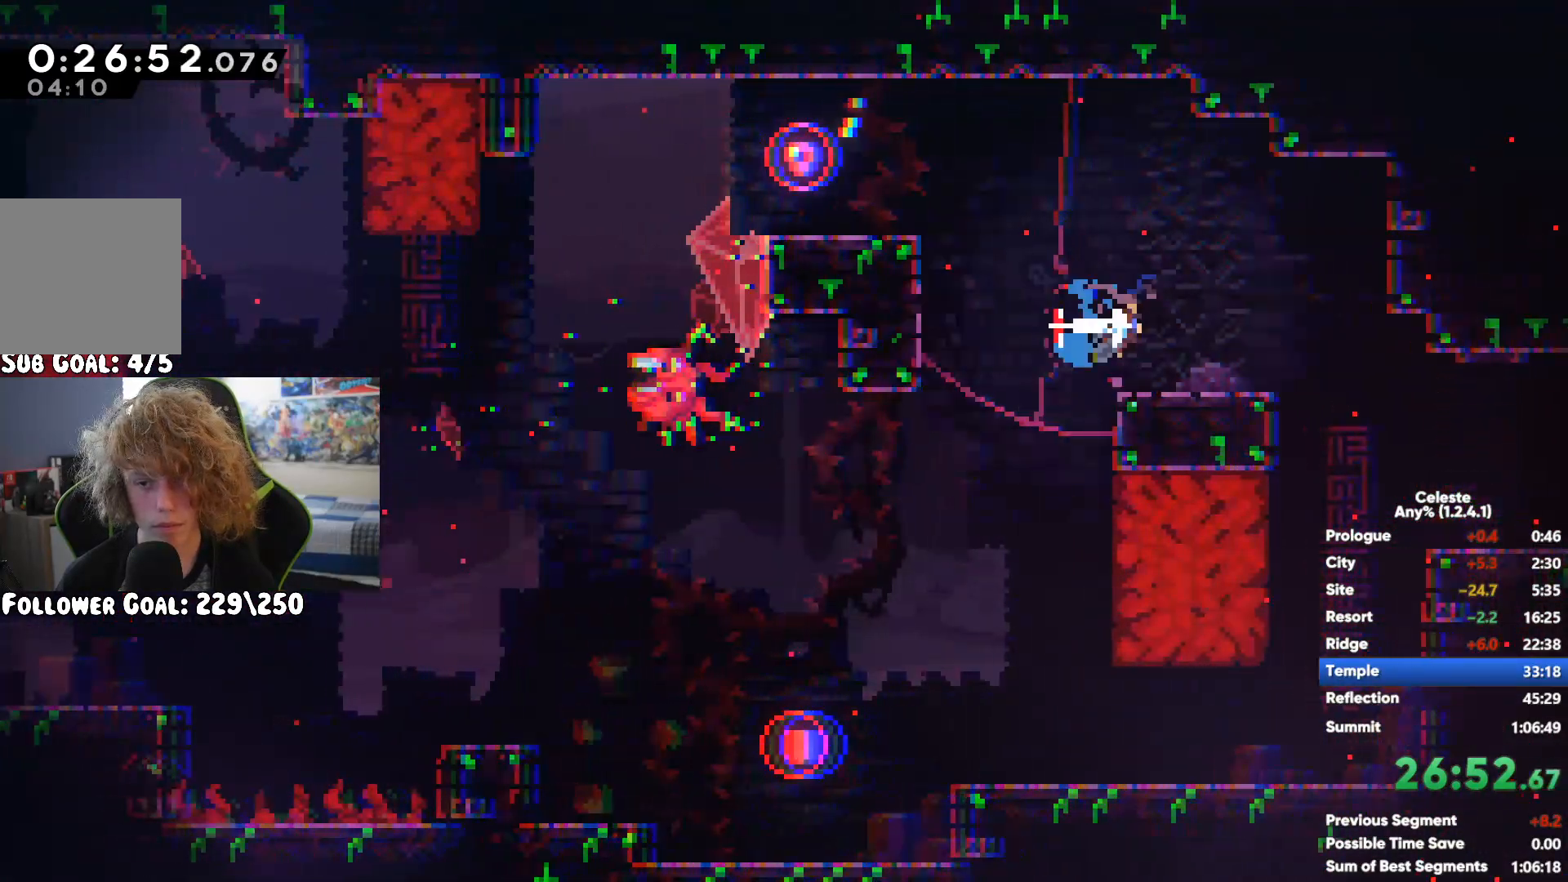
{"buttons": [], "left_stick": "right", "right_stick": "center", "events": [[33, "X", "down"], [100, "X", "up"], [183, "X", "down"], [267, "X", "up"]]}